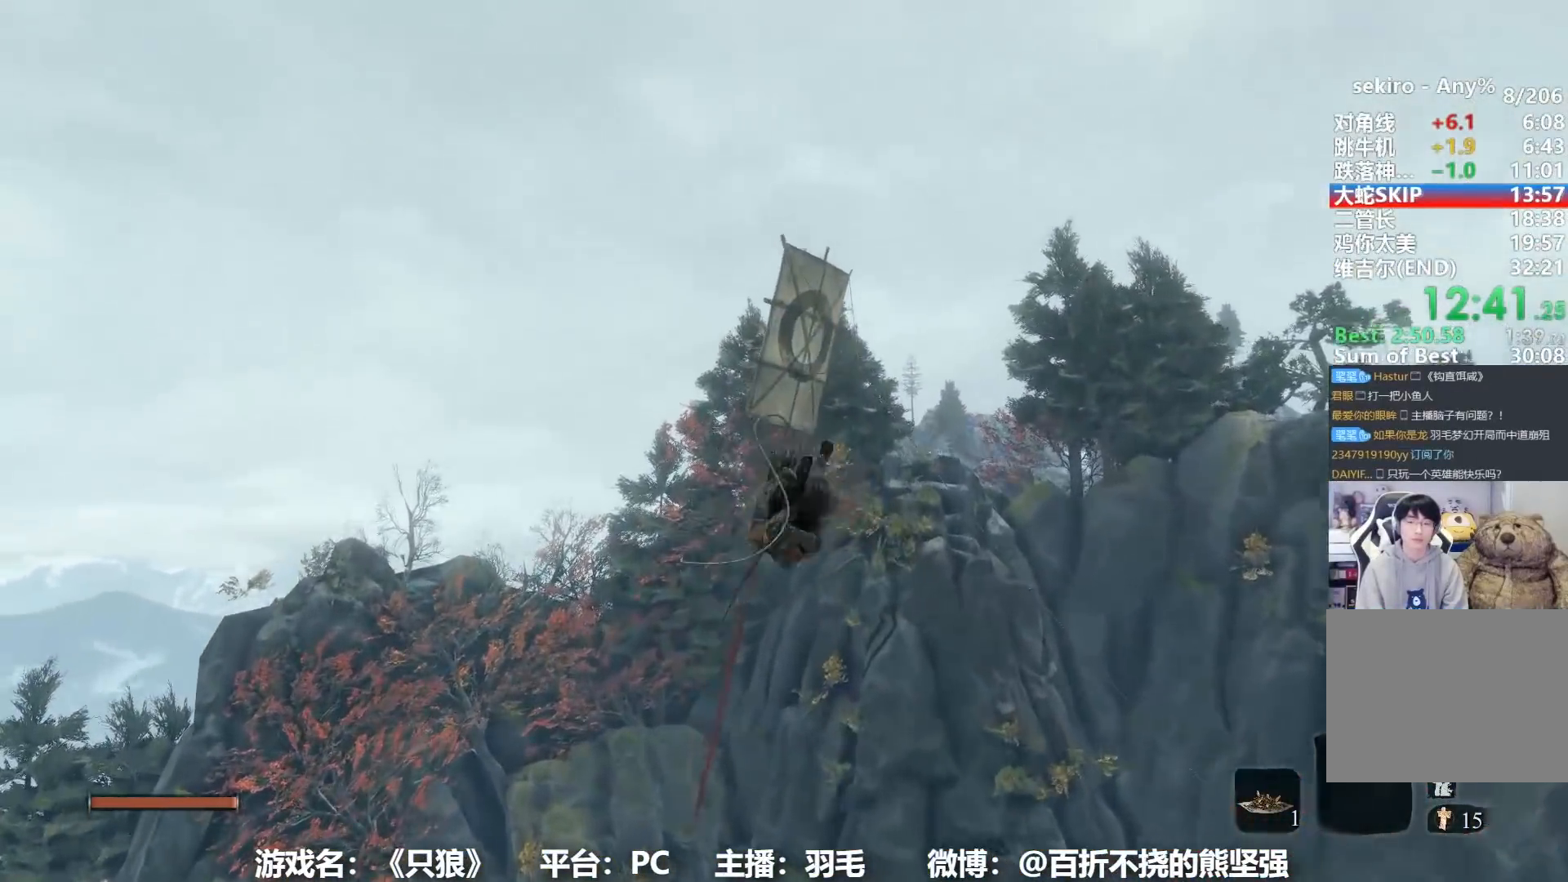
Gameplay with a controller (Xbox layout); each line is a JSON object with the inputs held at the frame after it. "events" lists button and stick changes between this image and that frame as [ms after this image, input, new state], when the widget could be followed in between.
{"buttons": [], "left_stick": "center", "right_stick": "center", "events": []}
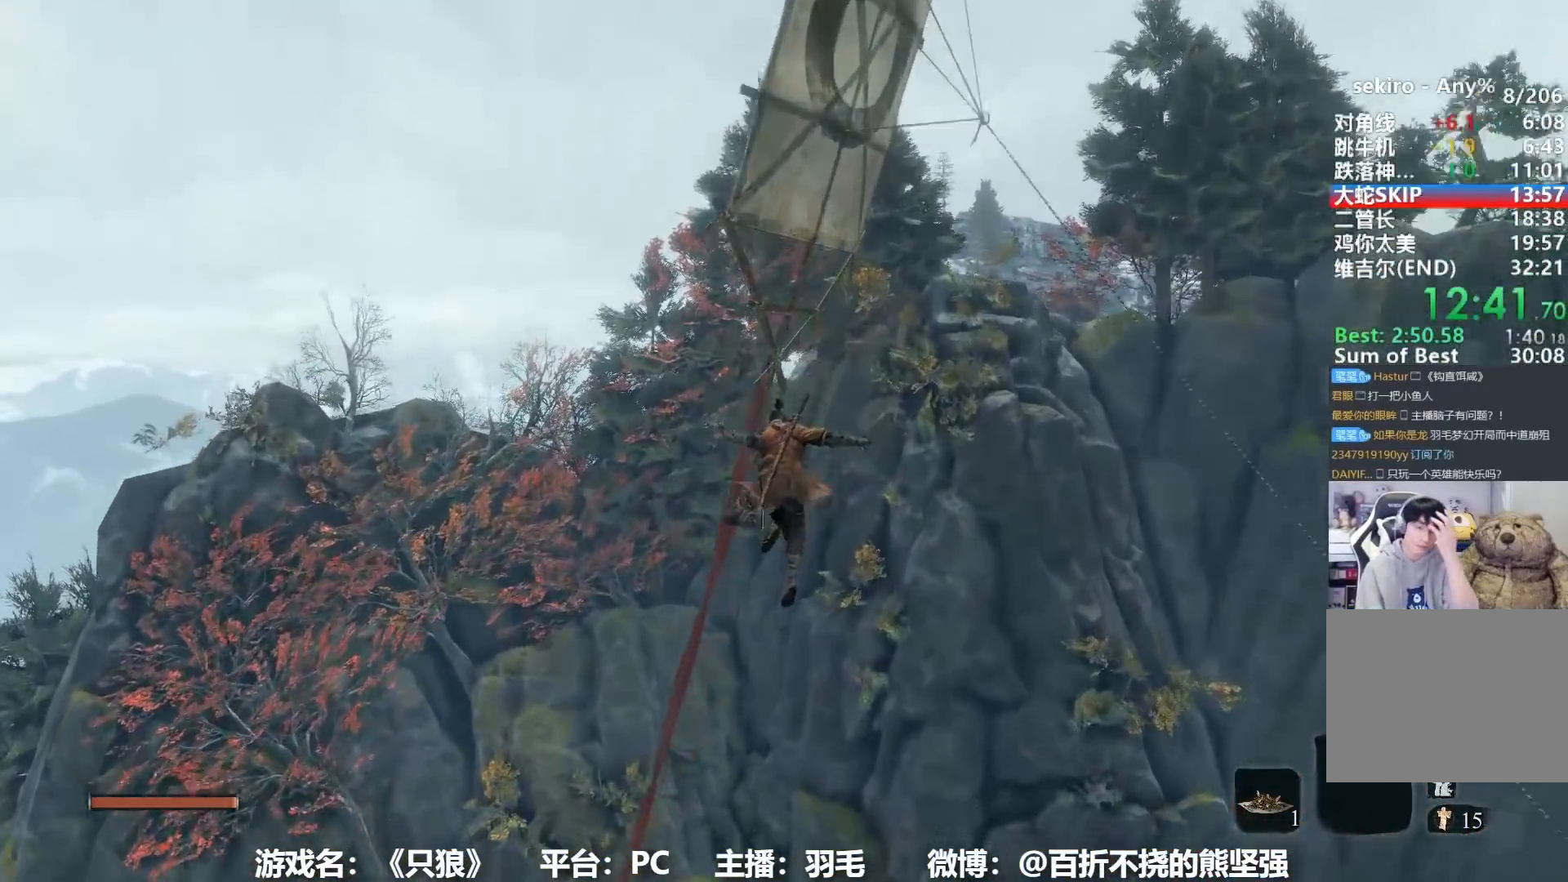
{"buttons": [], "left_stick": "center", "right_stick": "center", "events": []}
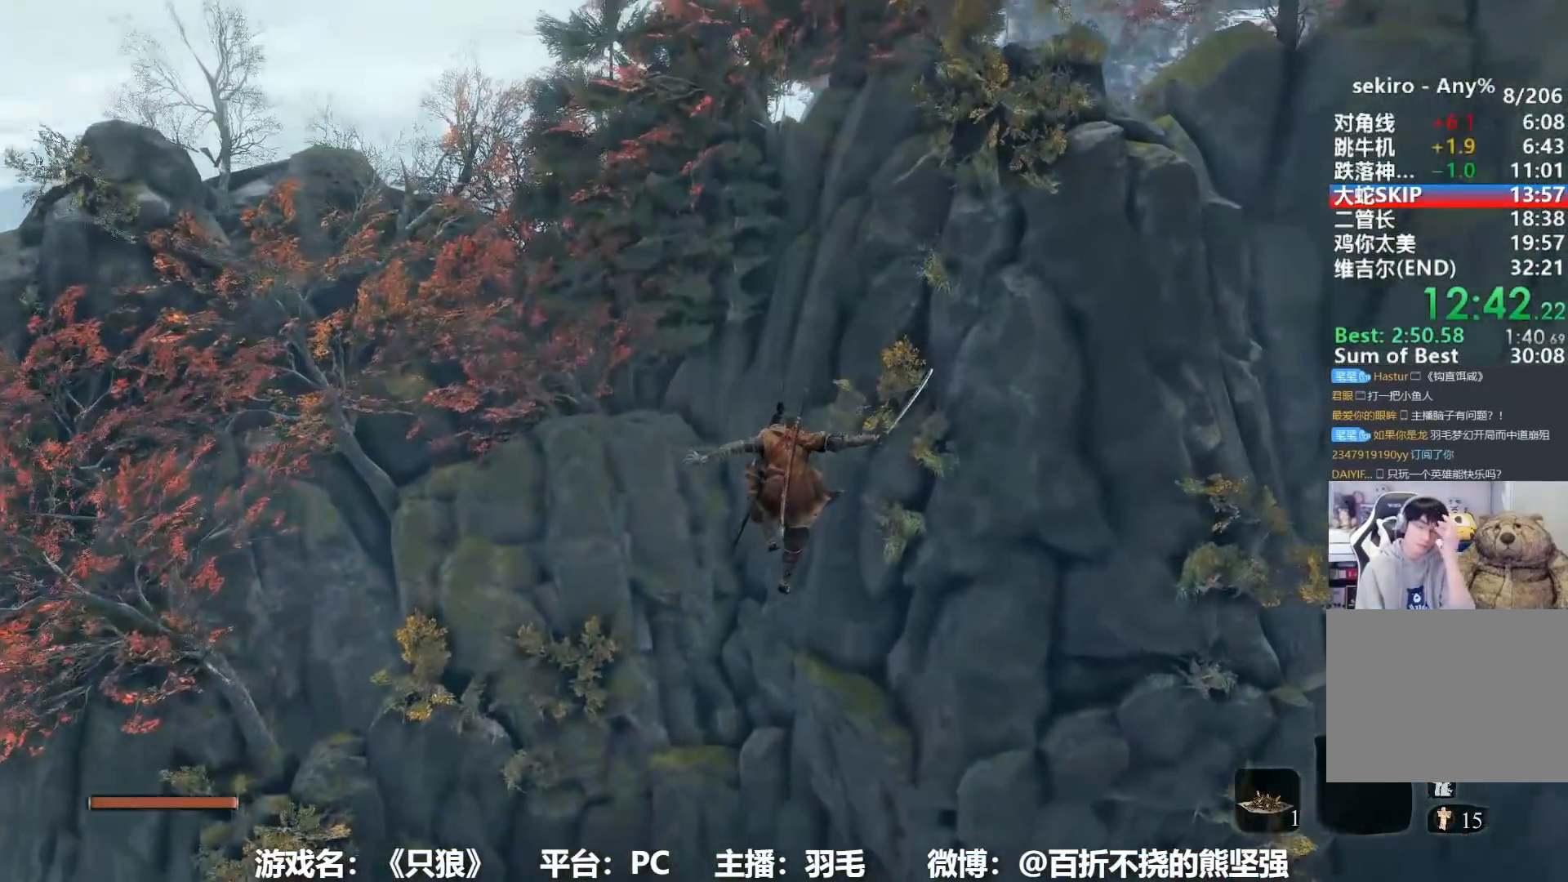
{"buttons": [], "left_stick": "right", "right_stick": "right", "events": [[250, "left_stick", "right"], [351, "right_stick", "down-left"], [451, "right_stick", "right"]]}
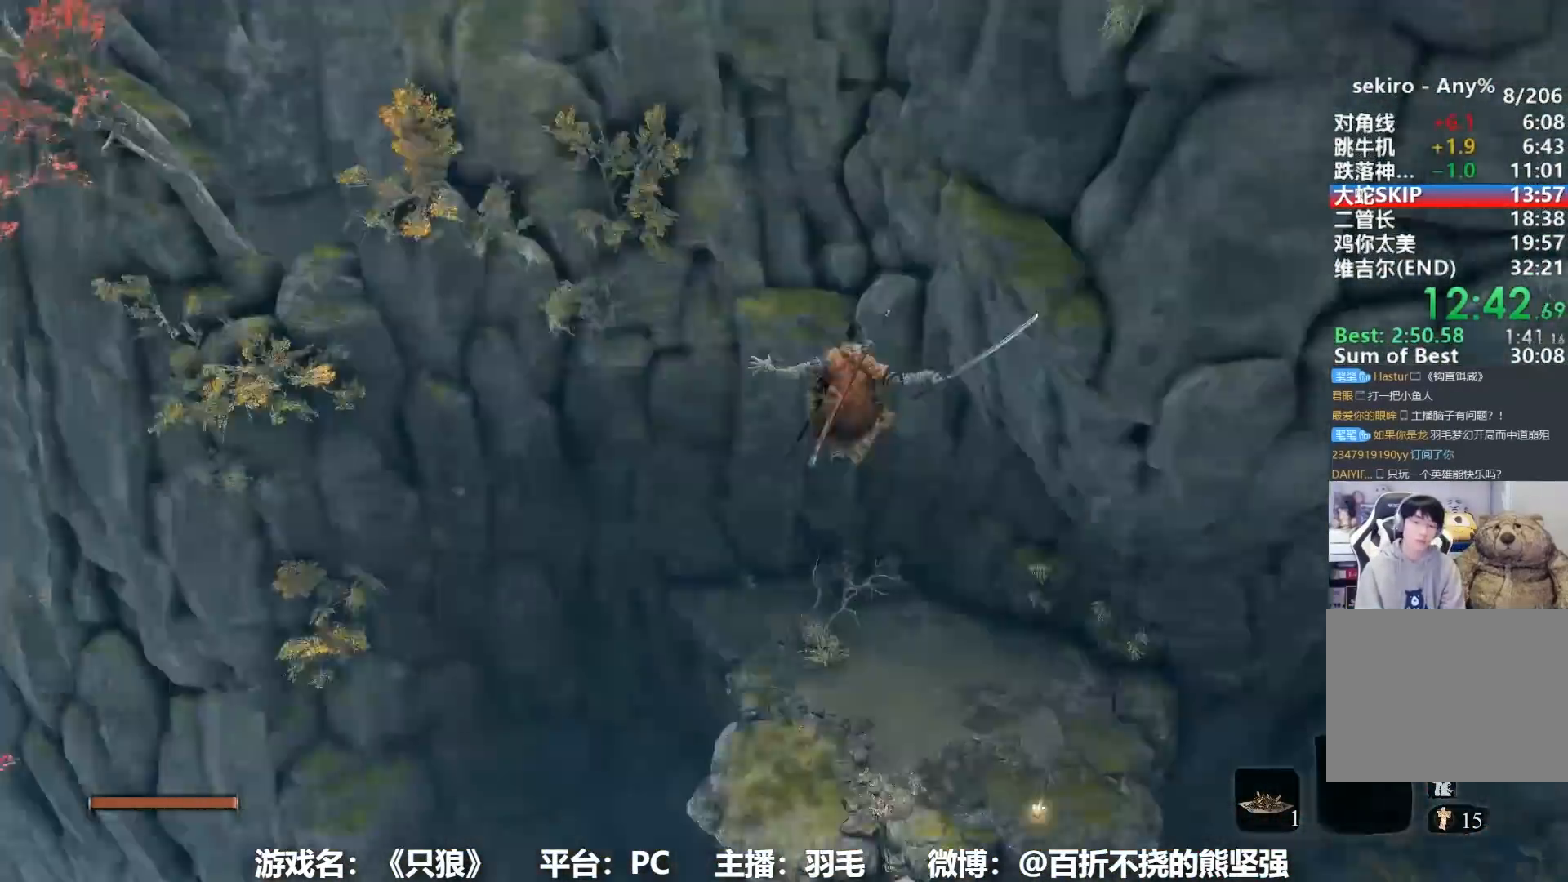
{"buttons": [], "left_stick": "right", "right_stick": "center", "events": [[333, "right_stick", "center"]]}
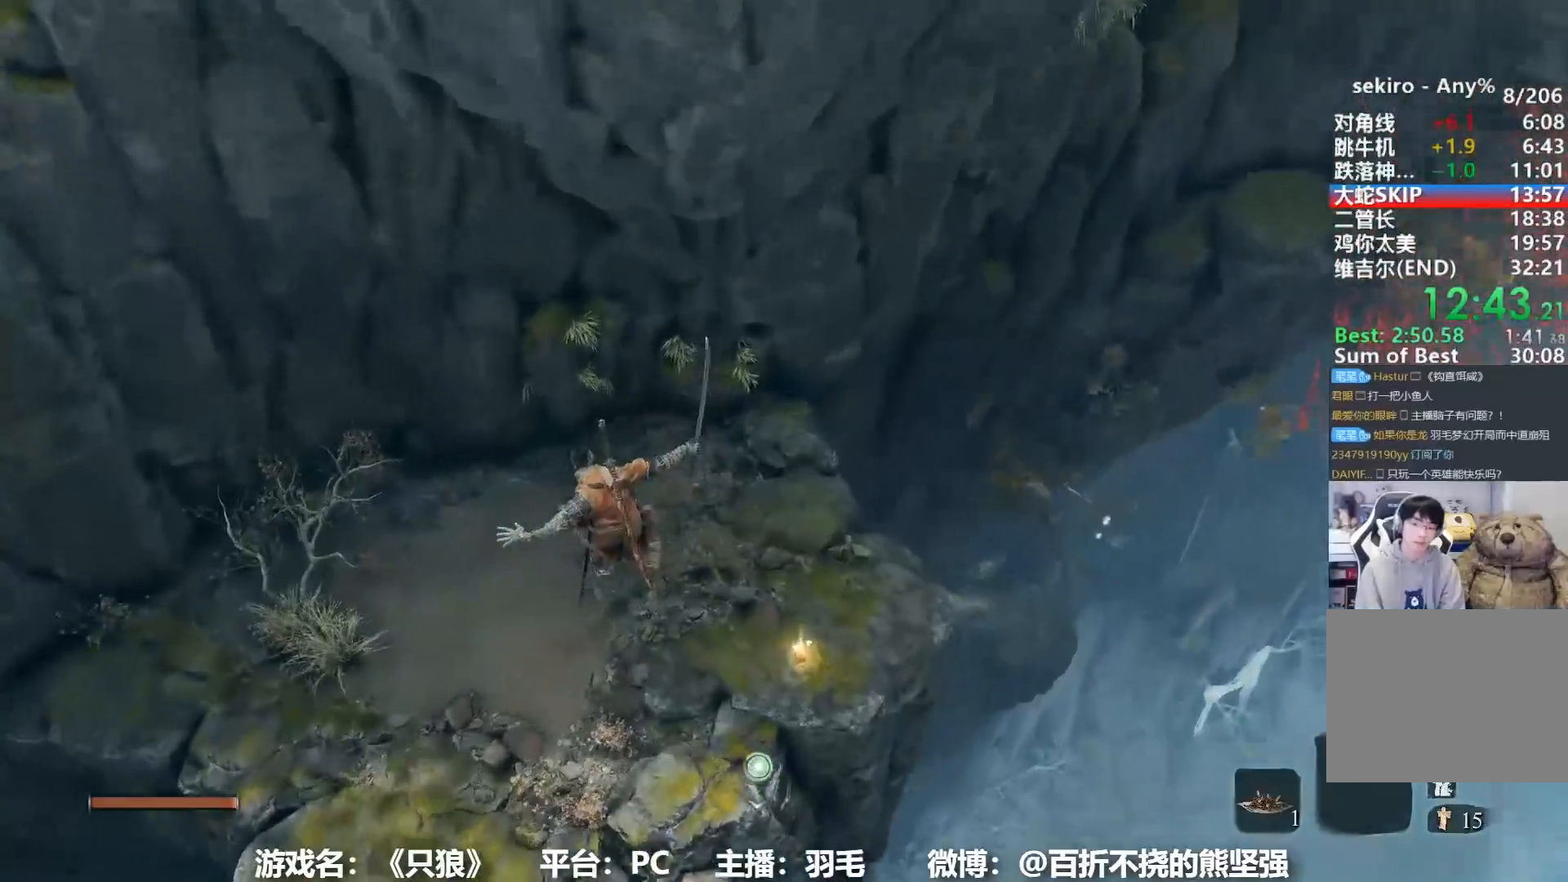
{"buttons": [], "left_stick": "right", "right_stick": "center", "events": [[34, "DPAD_UP", "down"], [50, "DPAD_UP", "up"], [284, "DPAD_UP", "down"], [334, "DPAD_UP", "up"], [417, "DPAD_UP", "down"], [467, "DPAD_UP", "up"]]}
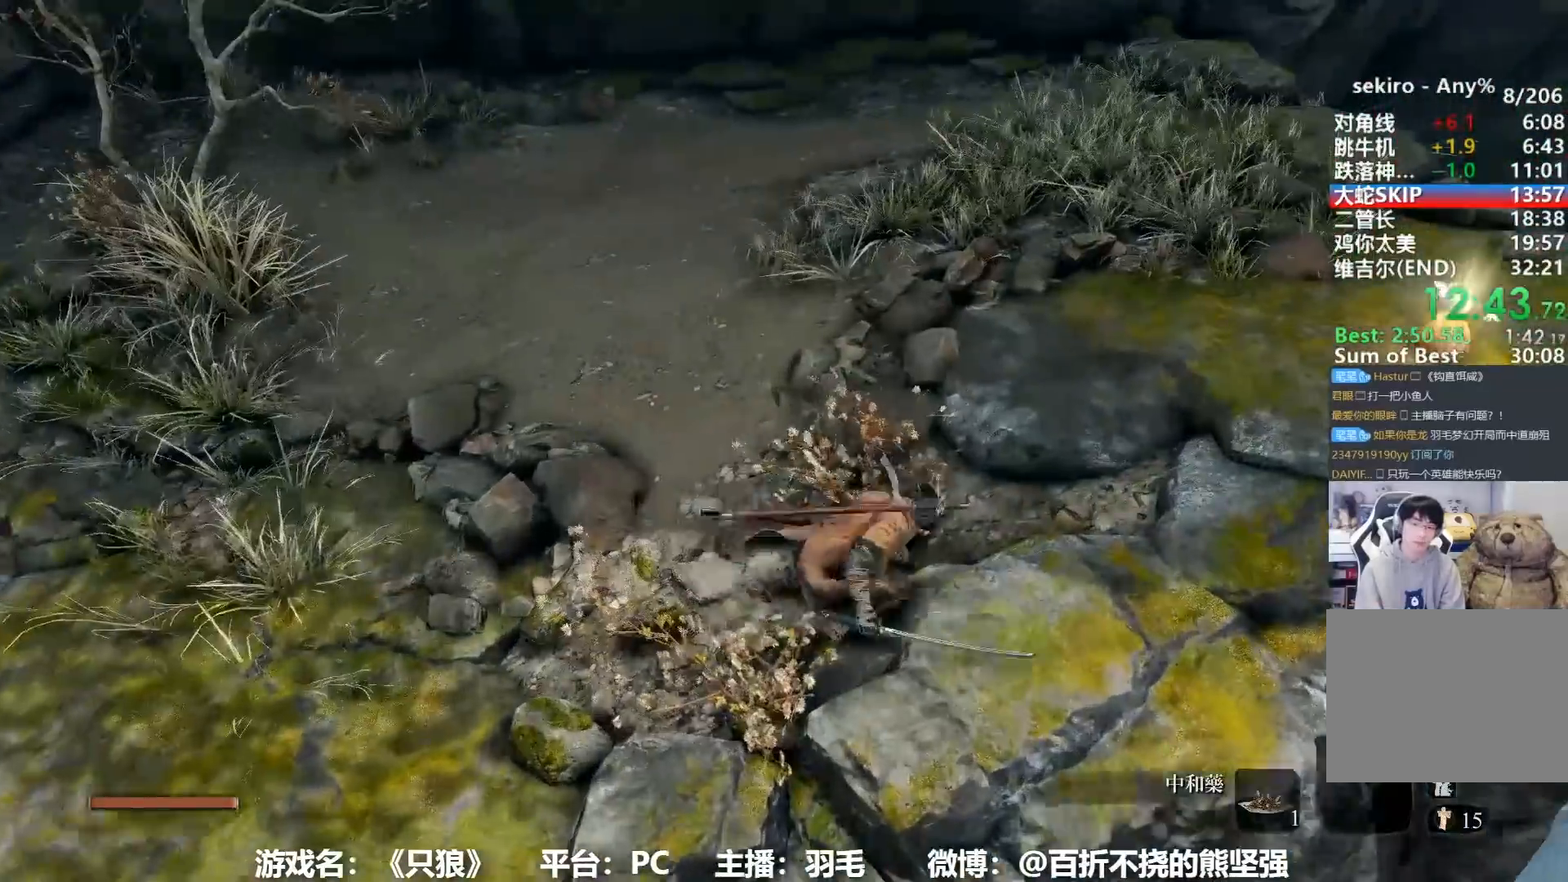
{"buttons": [], "left_stick": "up", "right_stick": "center", "events": [[50, "DPAD_UP", "down"], [83, "DPAD_UP", "up"], [167, "left_stick", "up-right"], [250, "right_stick", "right"], [350, "right_stick", "center"], [500, "left_stick", "up"]]}
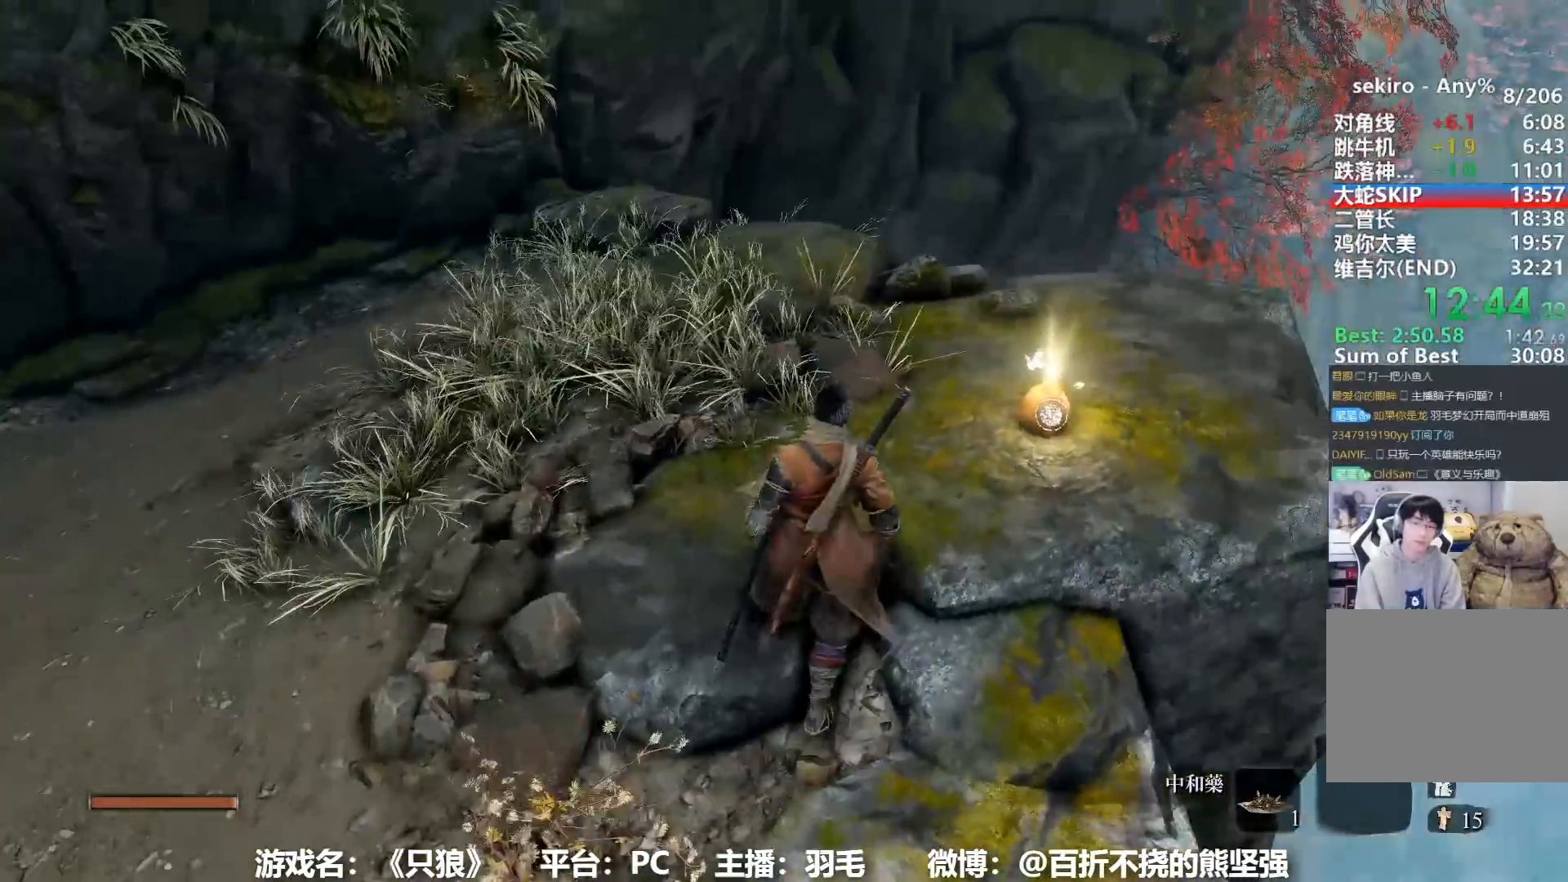
{"buttons": ["B"], "left_stick": "up", "right_stick": "center", "events": [[200, "B", "down"], [317, "right_stick", "down"], [401, "right_stick", "center"]]}
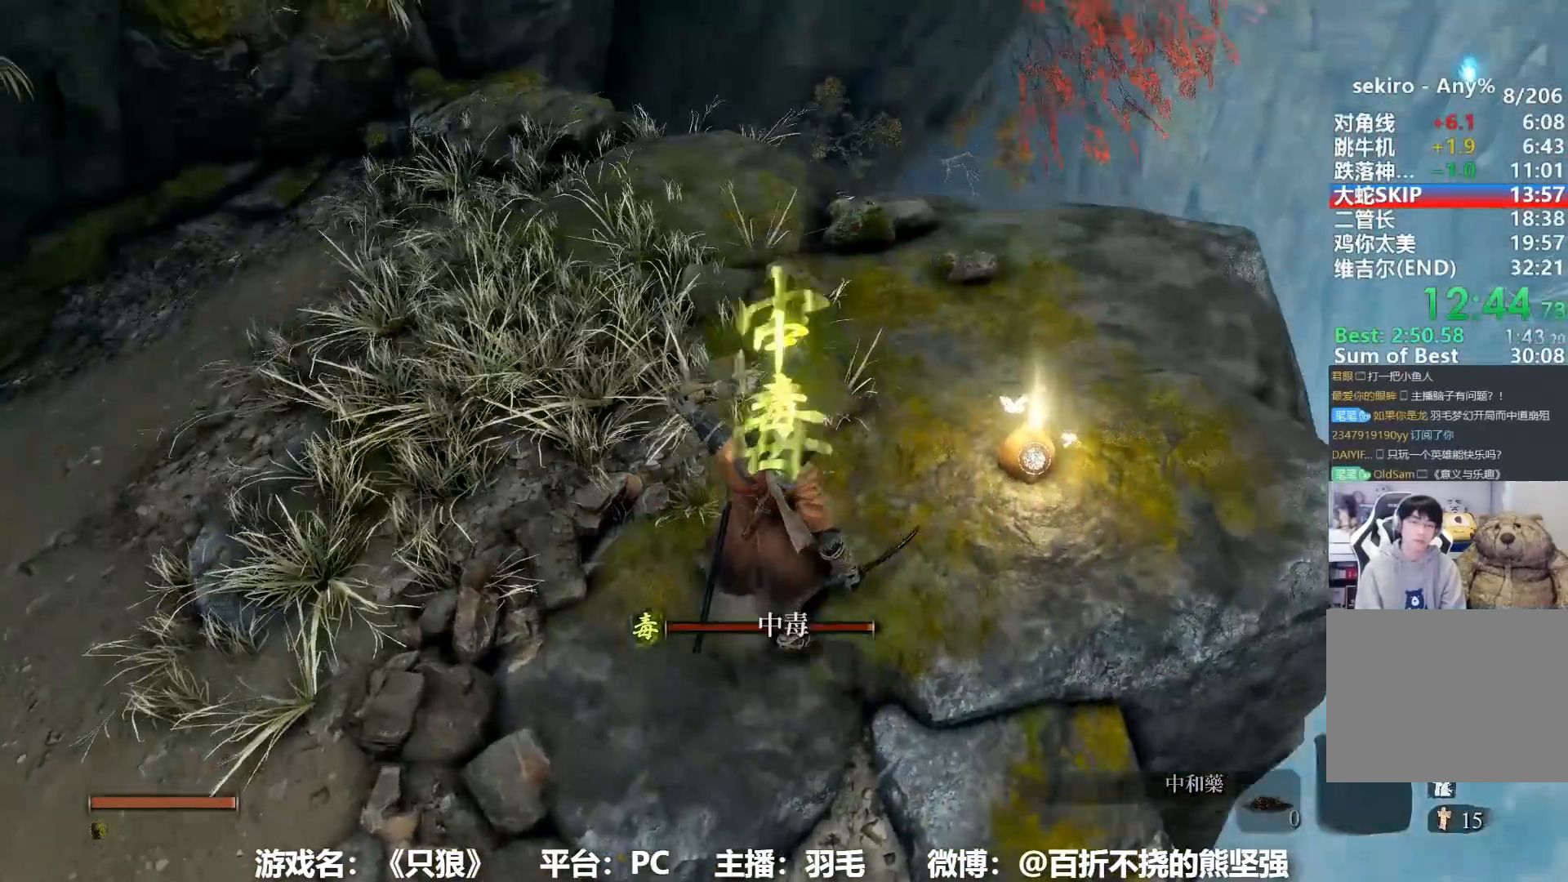
{"buttons": ["B"], "left_stick": "up", "right_stick": "center", "events": [[217, "right_stick", "down"], [283, "right_stick", "center"]]}
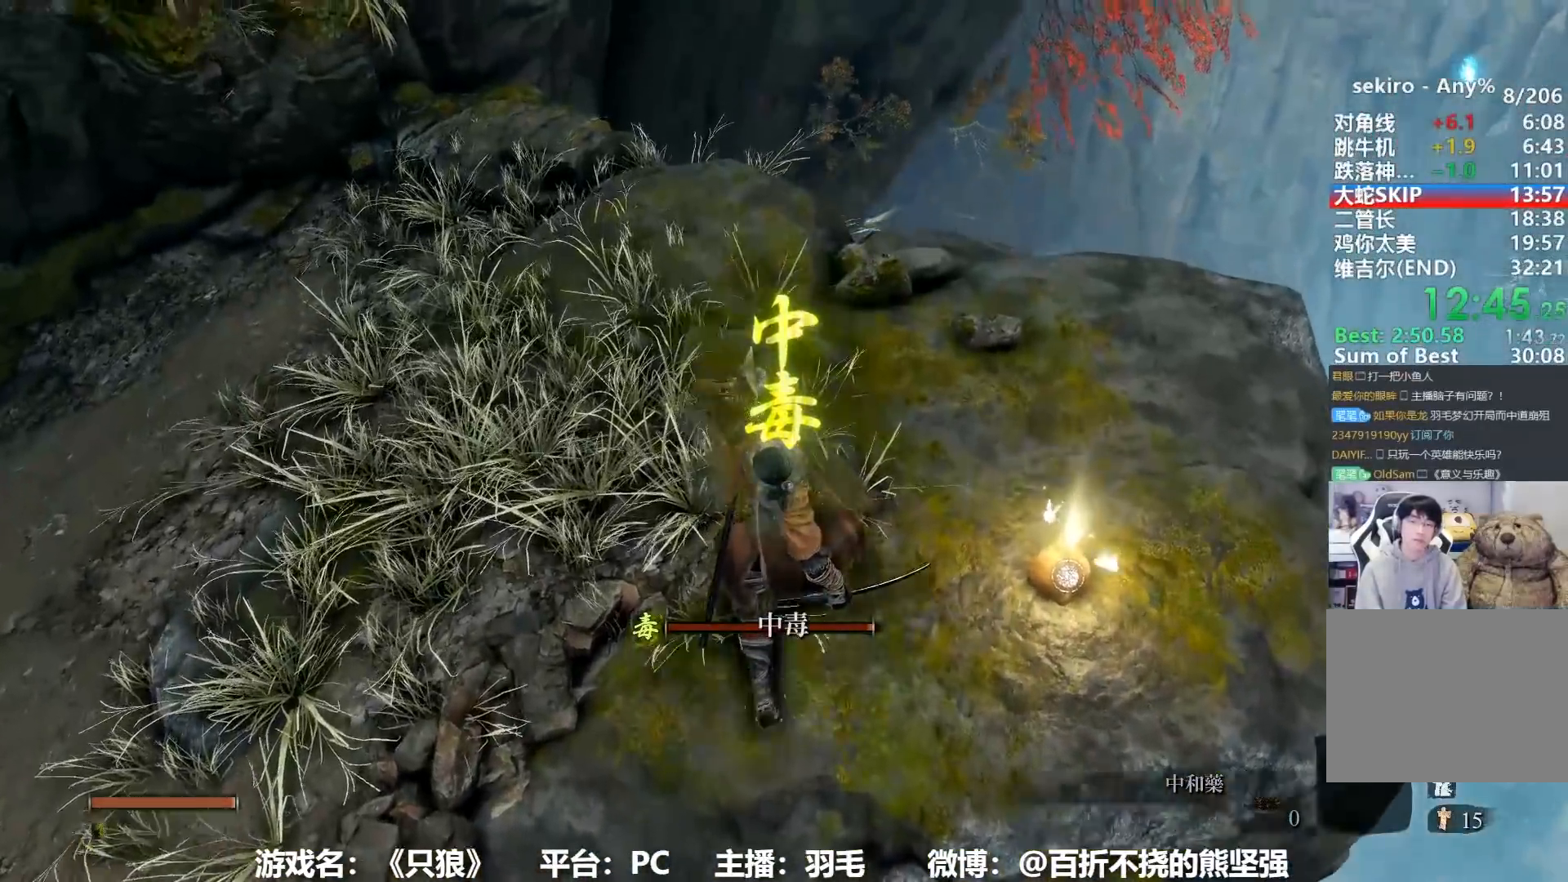
{"buttons": ["B"], "left_stick": "up", "right_stick": "center", "events": []}
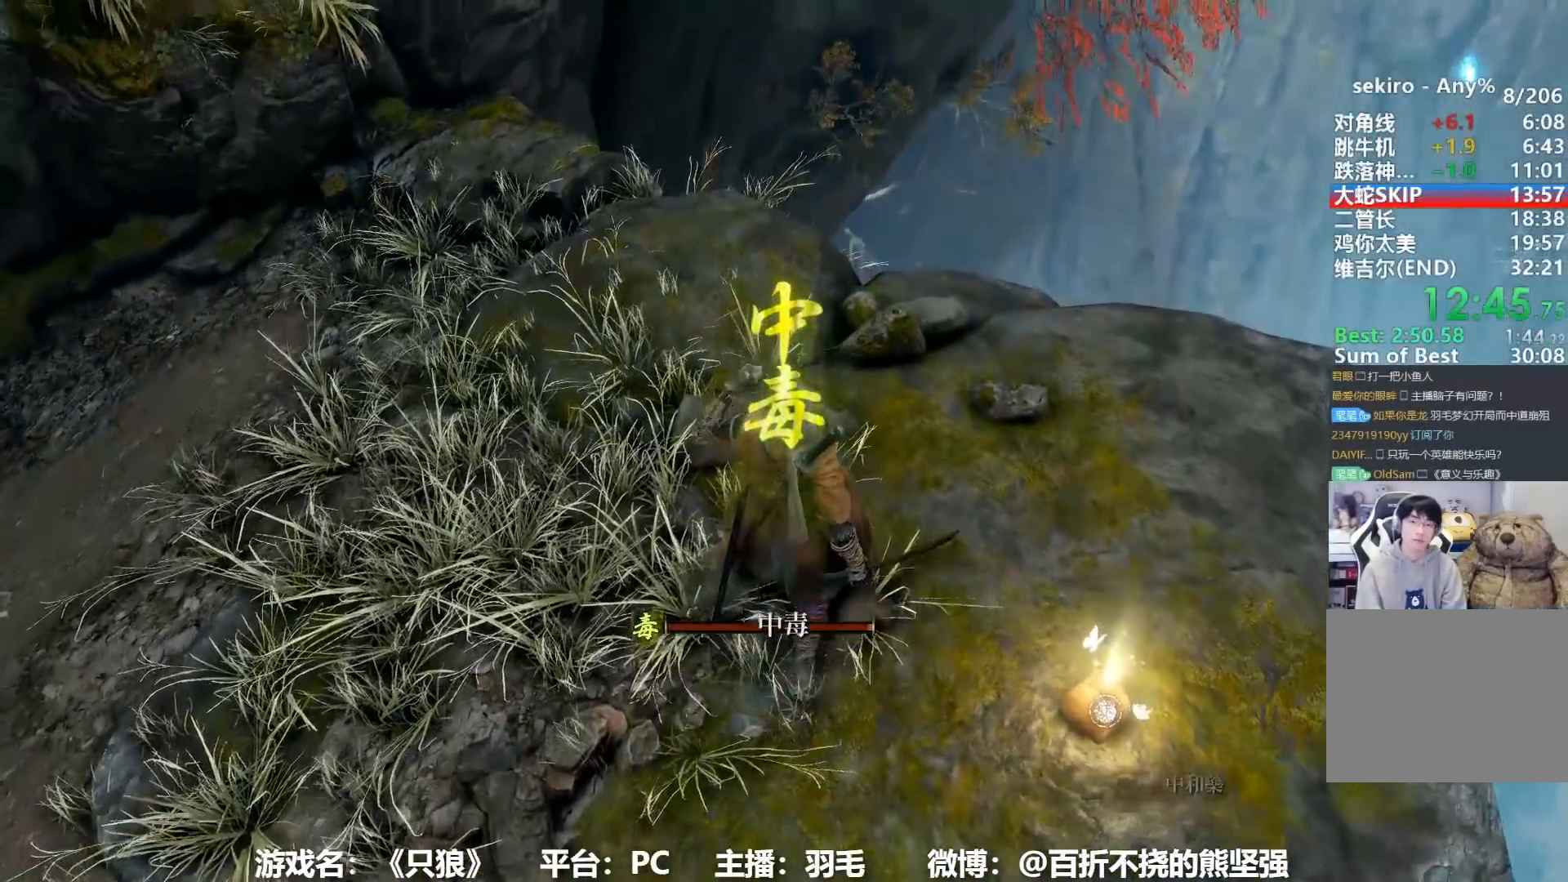
{"buttons": ["B"], "left_stick": "up", "right_stick": "center", "events": [[283, "A", "down"], [400, "A", "up"]]}
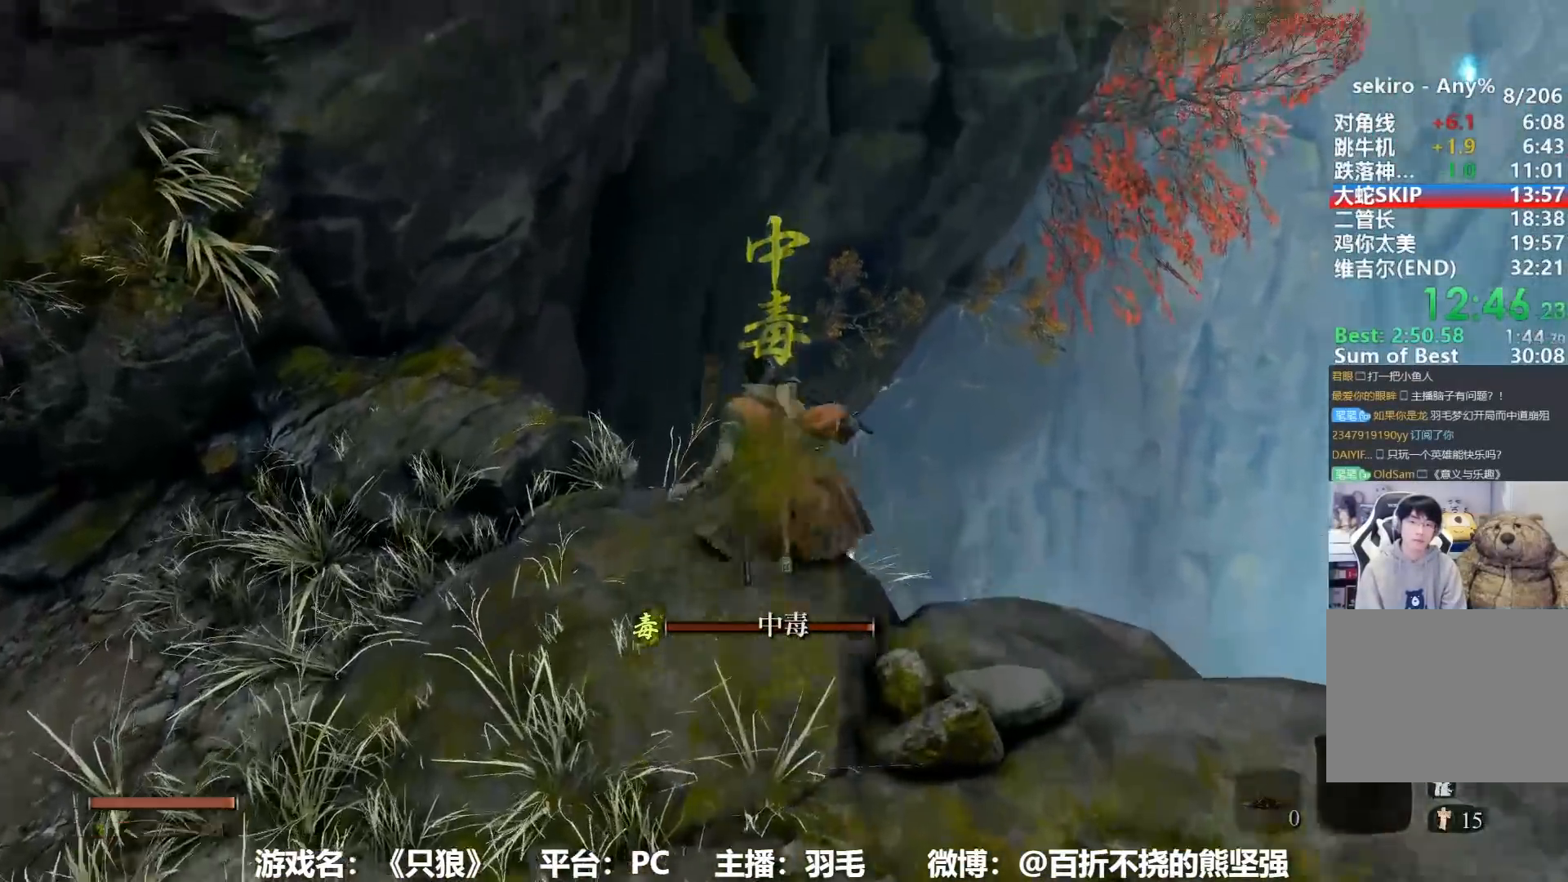
{"buttons": ["A"], "left_stick": "up", "right_stick": "center", "events": [[134, "B", "up"], [134, "right_stick", "down"], [267, "right_stick", "center"], [351, "A", "down"], [417, "A", "up"], [484, "A", "down"]]}
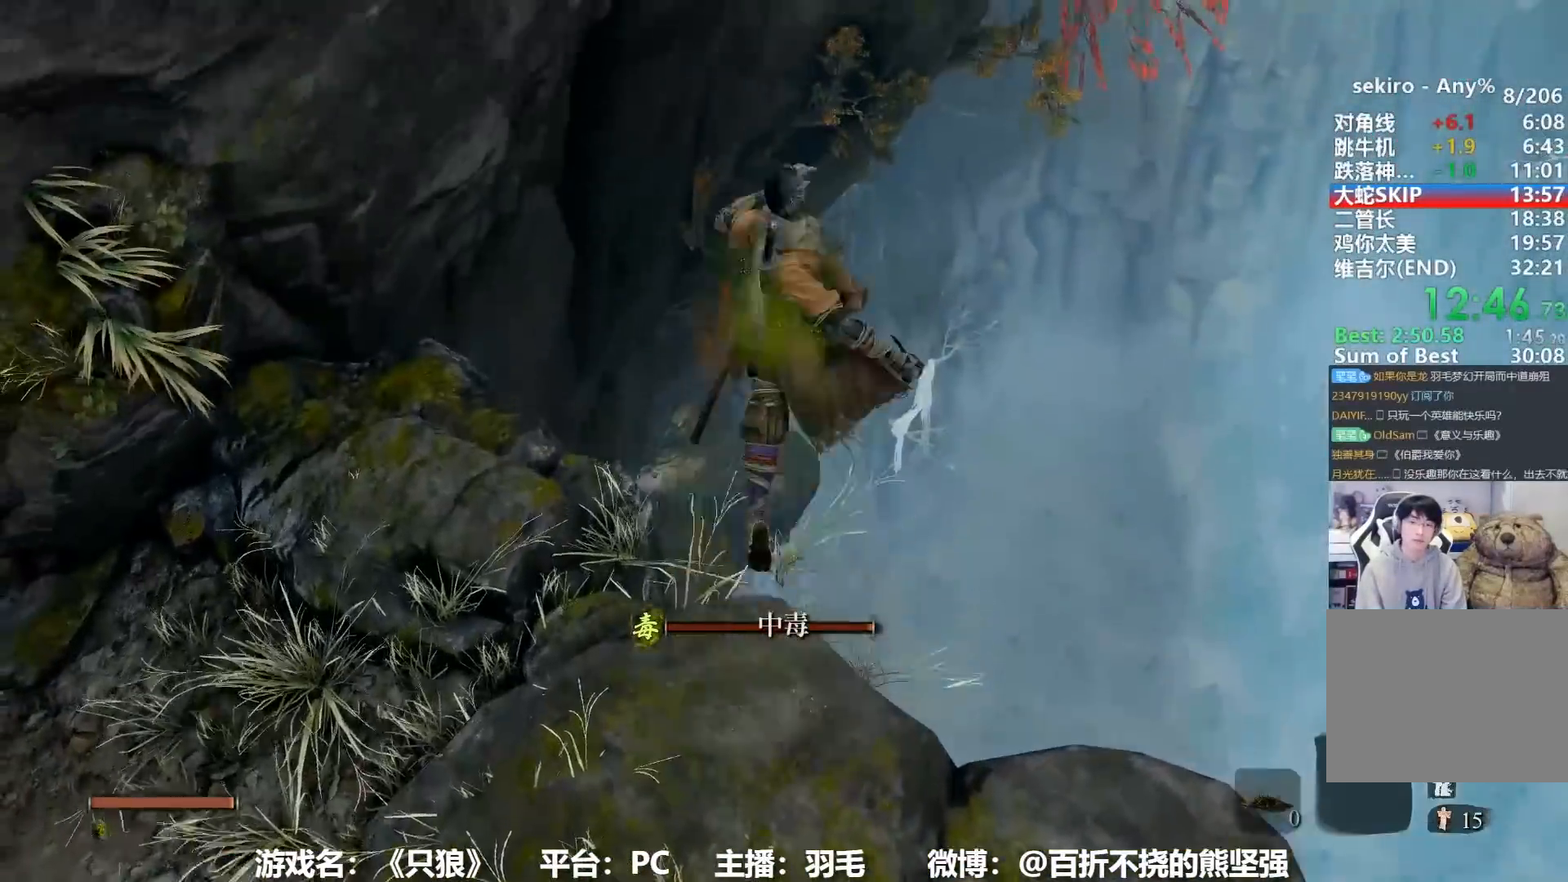
{"buttons": [], "left_stick": "up", "right_stick": "center", "events": [[116, "A", "up"]]}
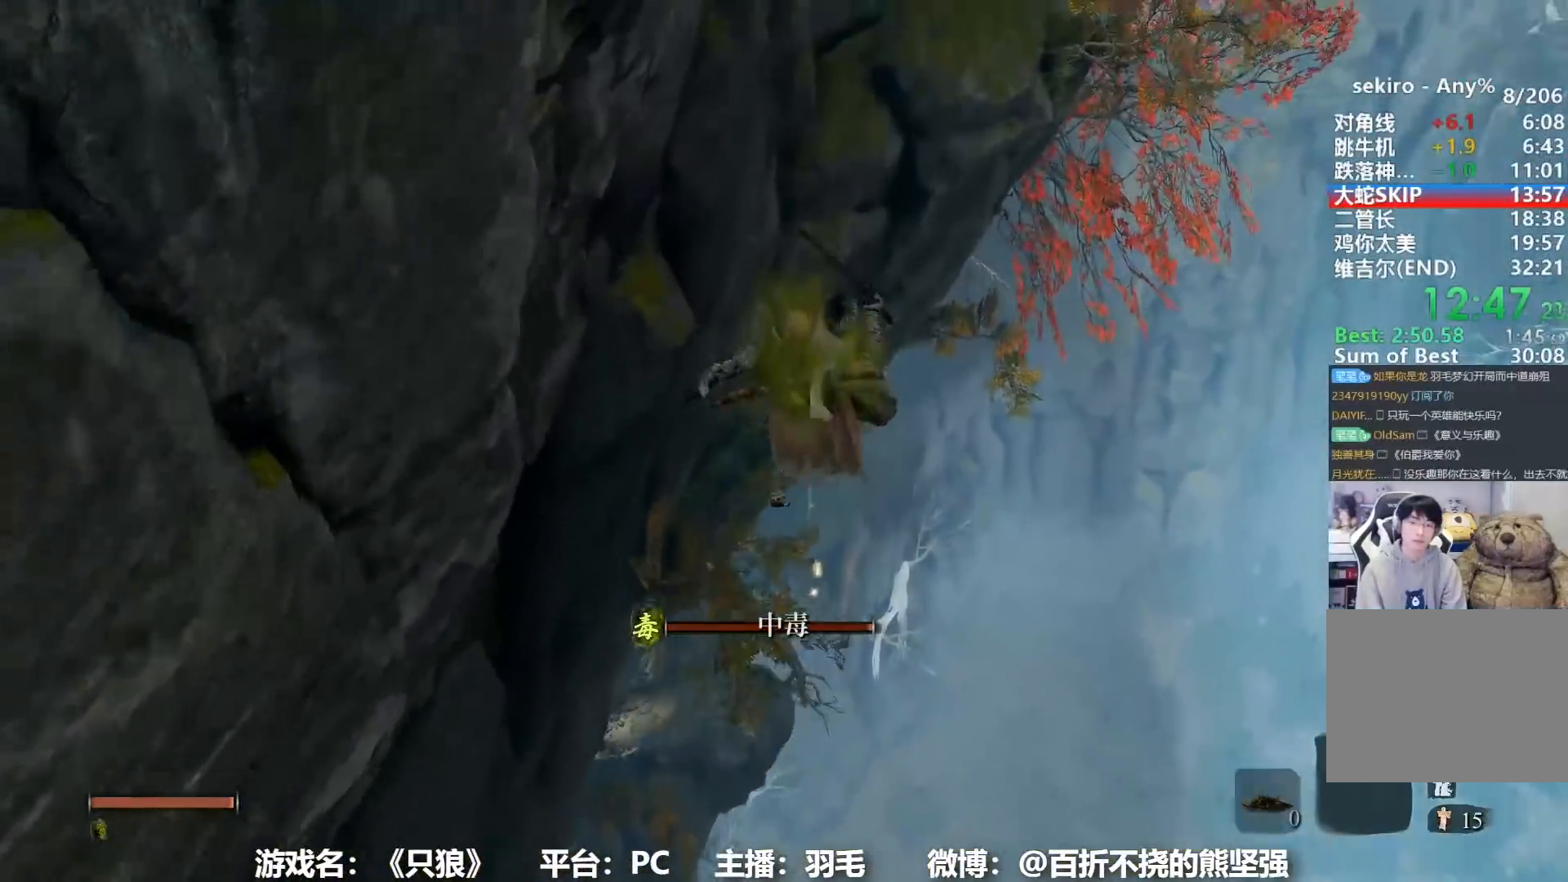
{"buttons": [], "left_stick": "up", "right_stick": "center", "events": []}
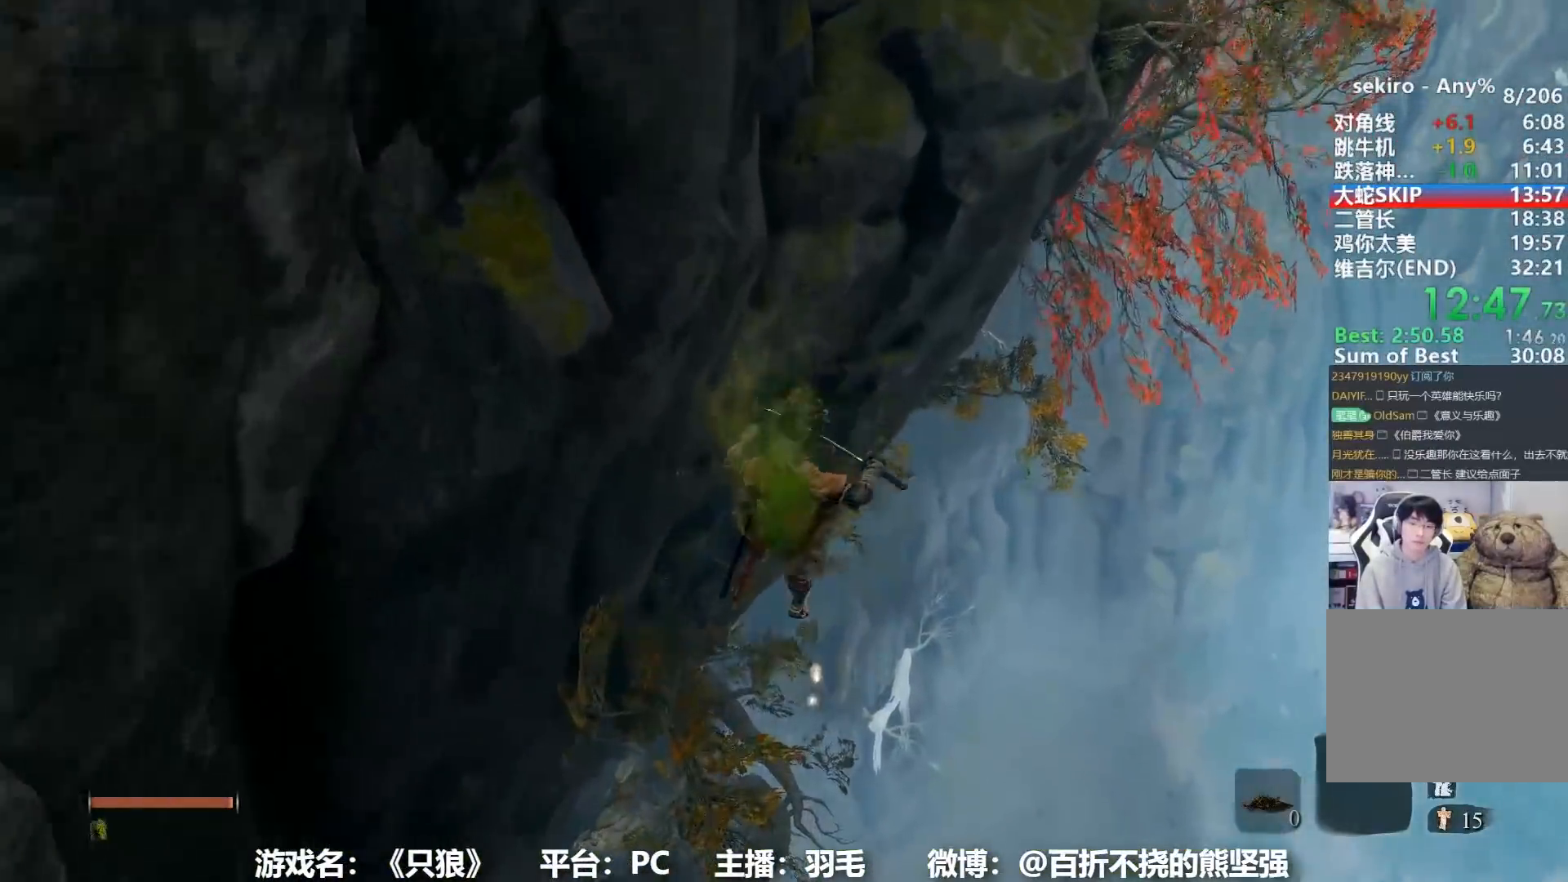
{"buttons": [], "left_stick": "up", "right_stick": "center", "events": []}
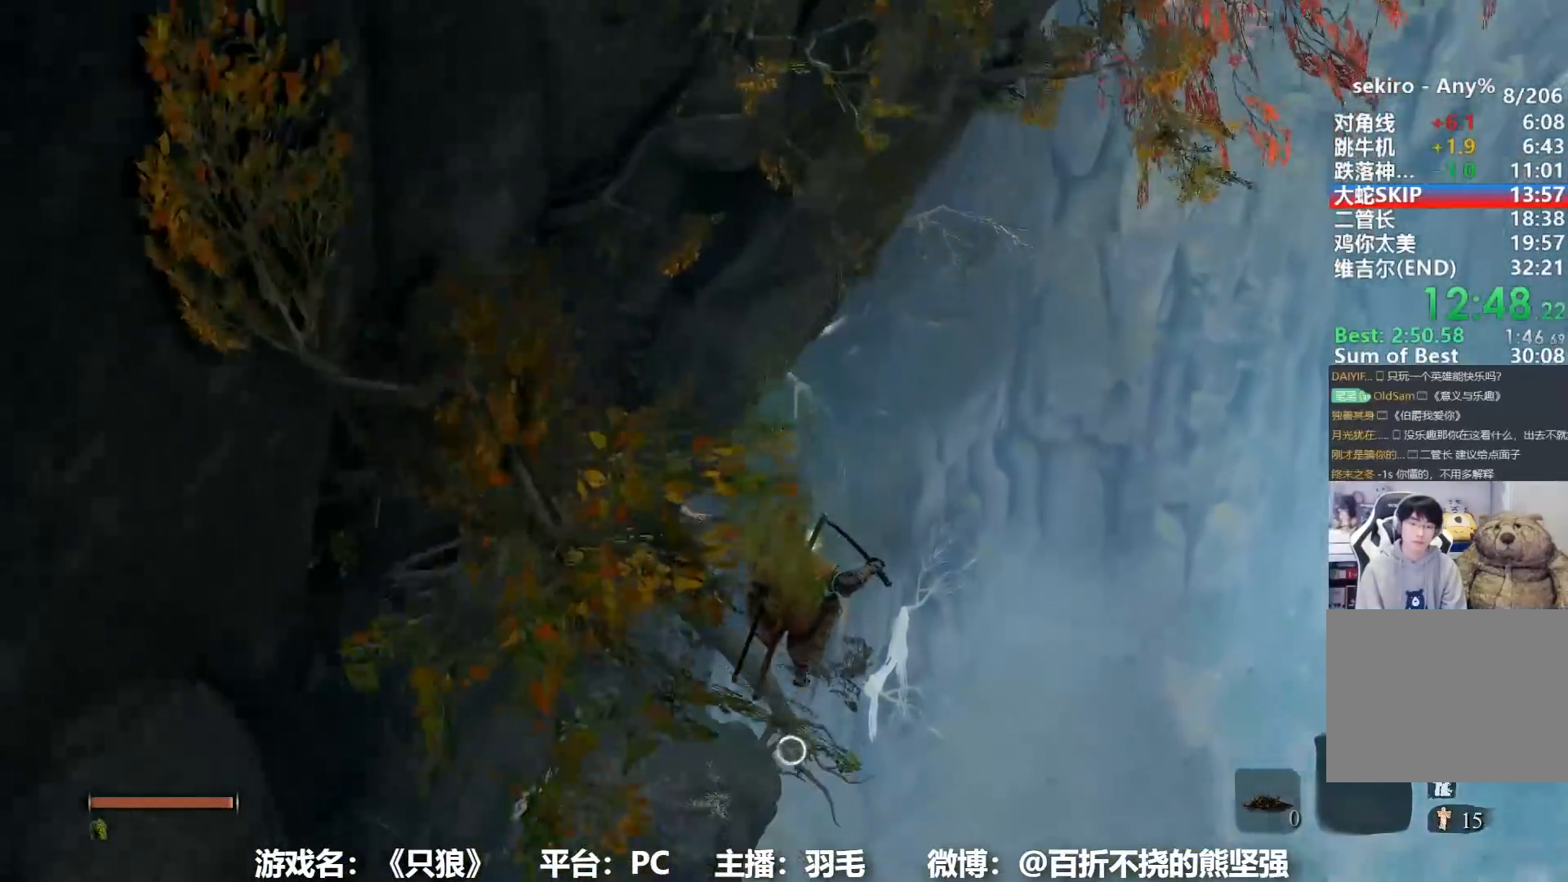
{"buttons": ["L2"], "left_stick": "up", "right_stick": "center", "events": [[84, "L2", "down"], [184, "L2", "up"], [267, "L2", "down"], [367, "L2", "up"], [417, "L2", "down"]]}
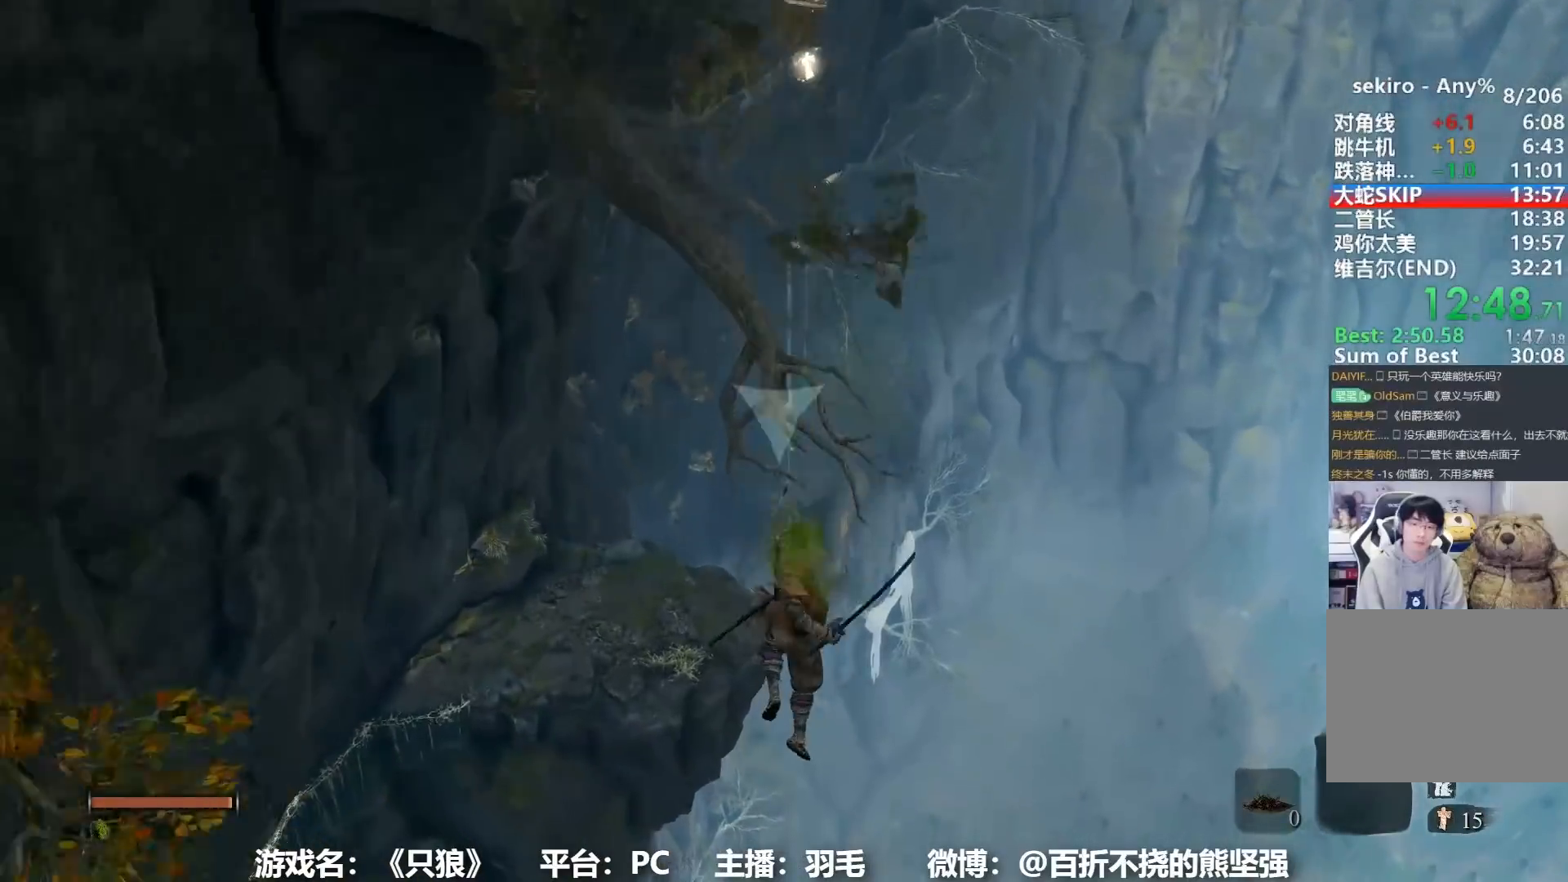
{"buttons": ["L2"], "left_stick": "up", "right_stick": "center", "events": [[16, "L2", "up"], [100, "L2", "down"], [200, "L2", "up"], [267, "L2", "down"], [383, "L2", "up"], [450, "L2", "down"]]}
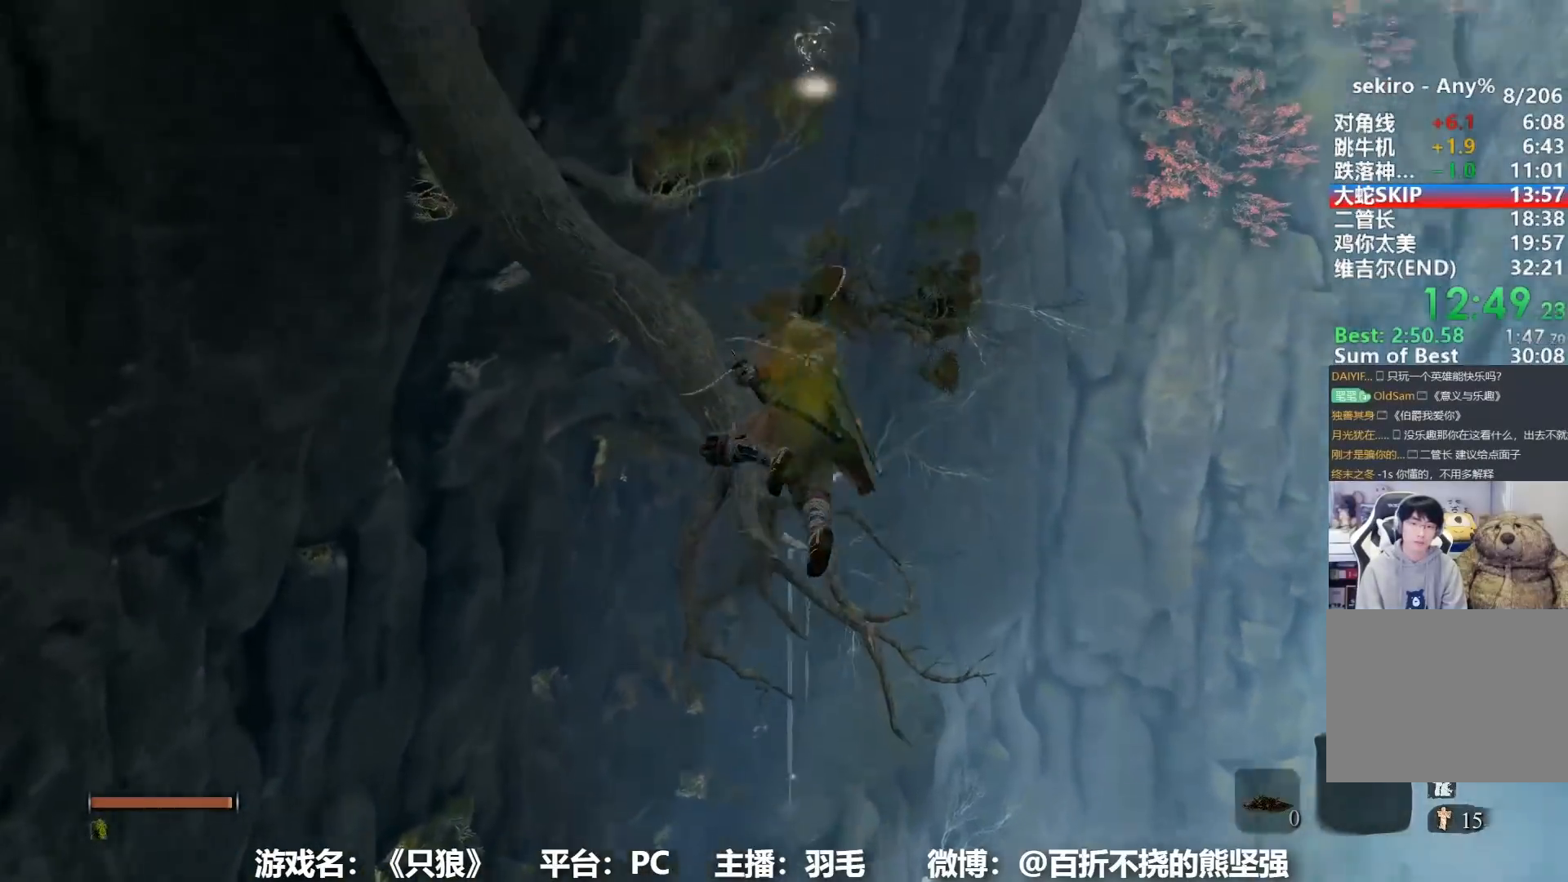
{"buttons": [], "left_stick": "up", "right_stick": "down", "events": [[67, "L2", "up"], [167, "L2", "down"], [284, "L2", "up"], [367, "L2", "down"], [384, "right_stick", "down"], [467, "L2", "up"]]}
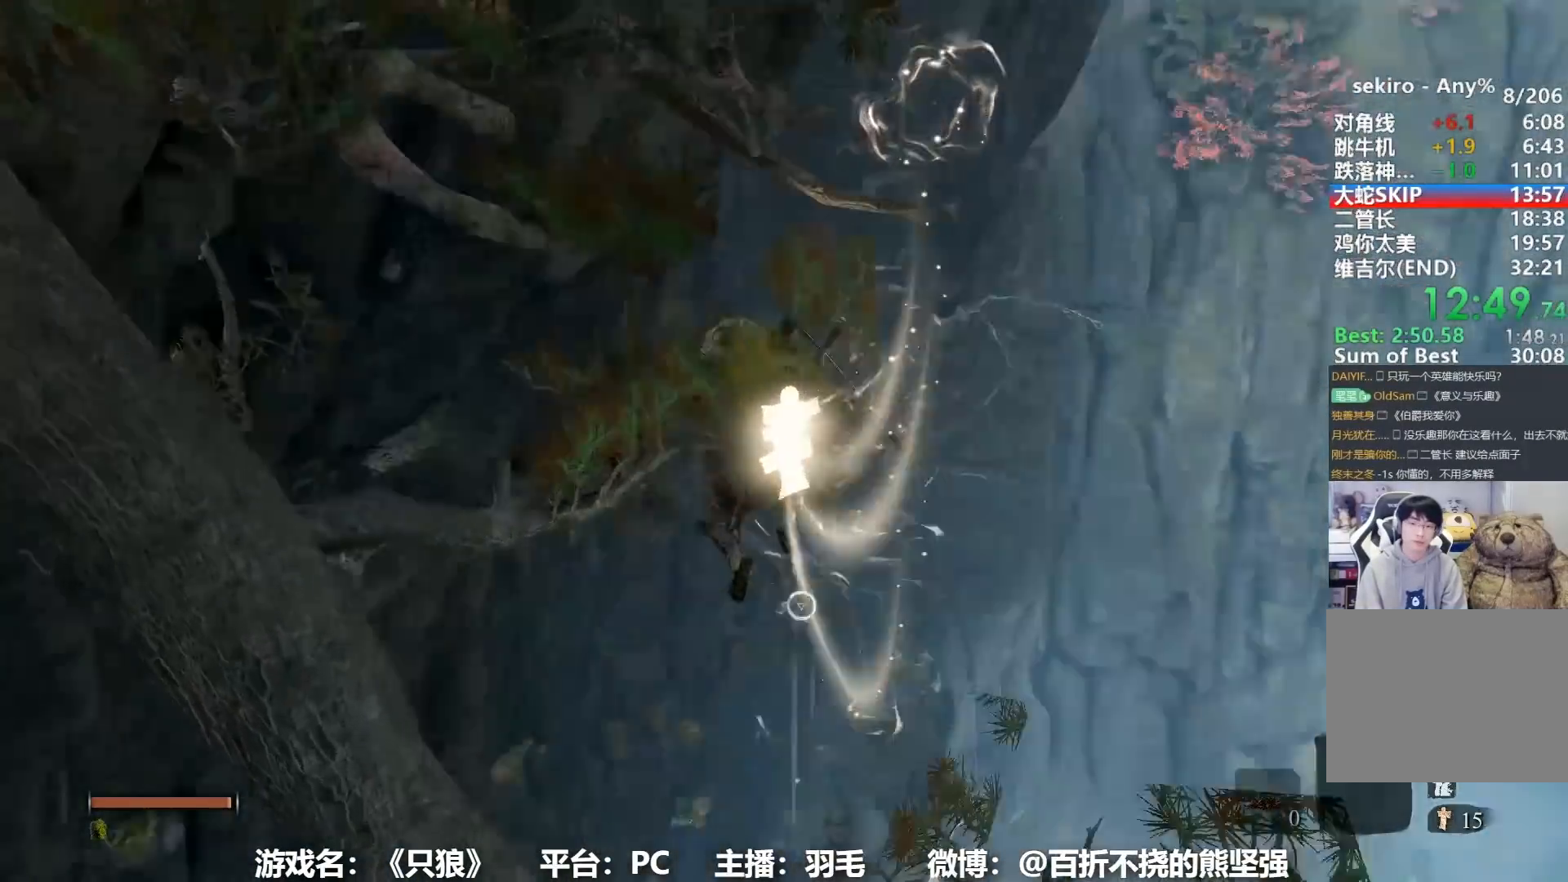
{"buttons": ["L2"], "left_stick": "up", "right_stick": "center", "events": [[16, "right_stick", "center"], [66, "L2", "down"], [150, "L2", "up"], [200, "right_stick", "down"], [233, "L2", "down"], [300, "right_stick", "center"], [350, "L2", "up"], [417, "L2", "down"]]}
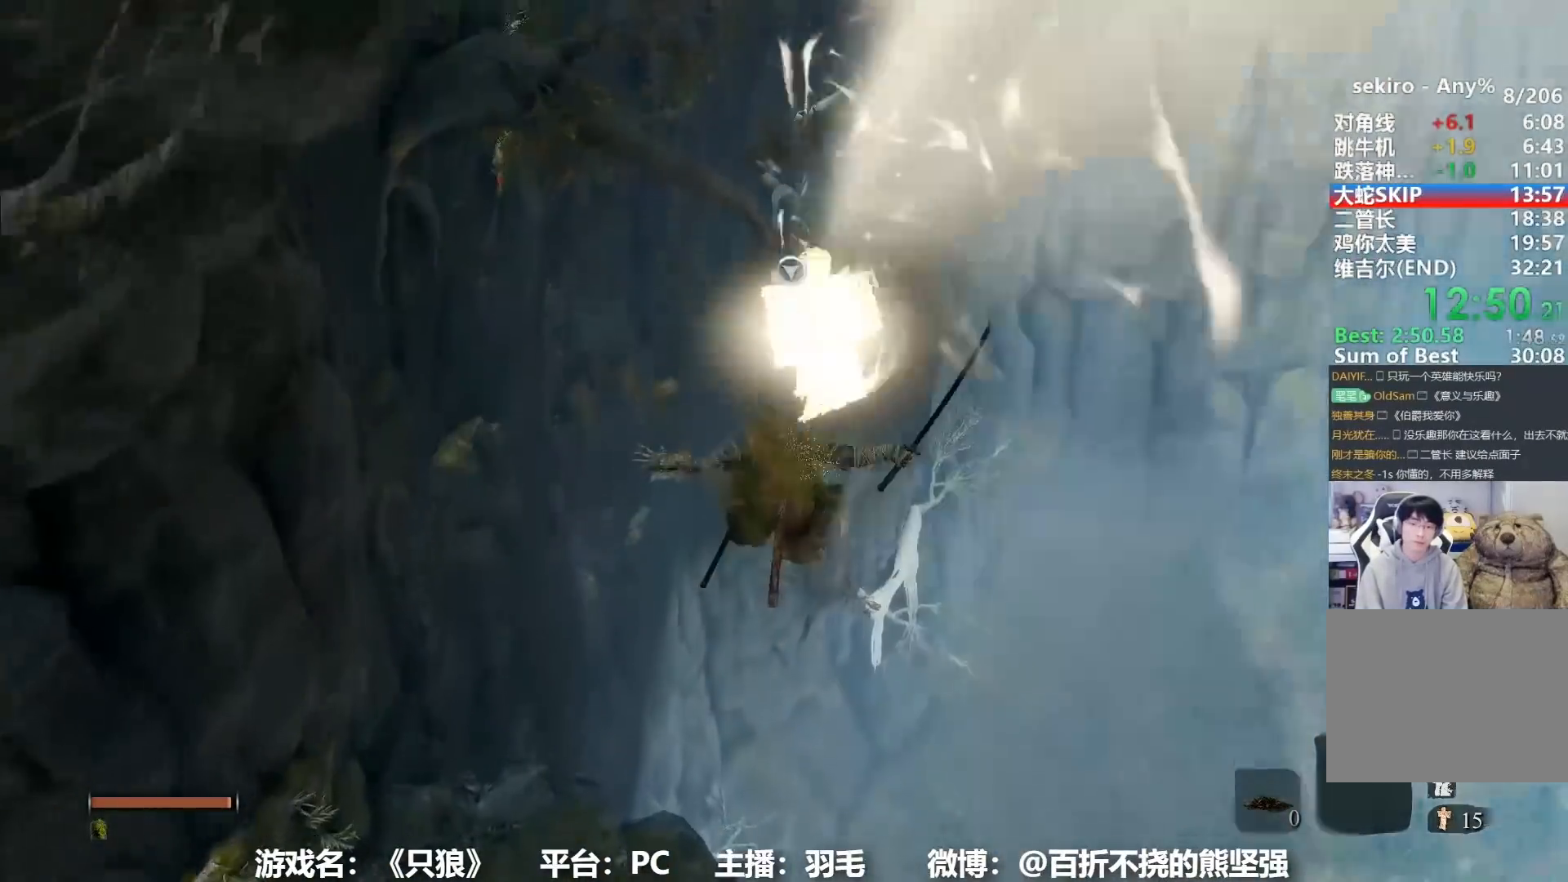
{"buttons": ["L2"], "left_stick": "up", "right_stick": "center", "events": [[34, "L2", "up"], [117, "L2", "down"], [234, "L2", "up"], [284, "L2", "down"], [401, "L2", "up"], [467, "L2", "down"]]}
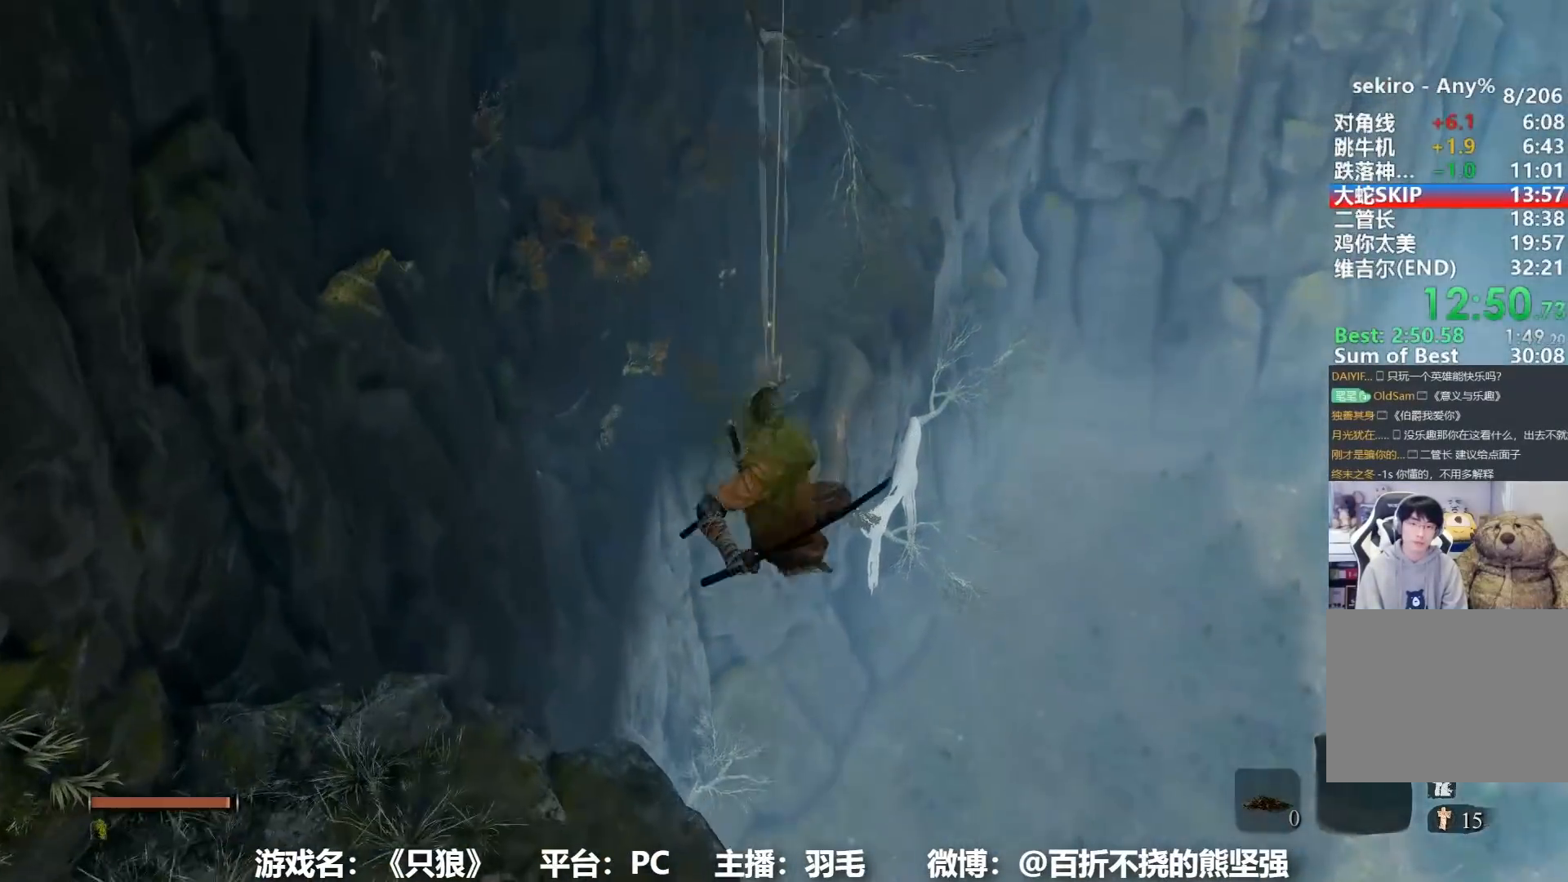
{"buttons": [], "left_stick": "up", "right_stick": "center", "events": [[50, "right_stick", "down"], [66, "L2", "up"], [133, "L2", "down"], [133, "right_stick", "center"], [250, "L2", "up"], [333, "right_stick", "down"], [350, "L2", "down"], [433, "right_stick", "center"], [450, "L2", "up"]]}
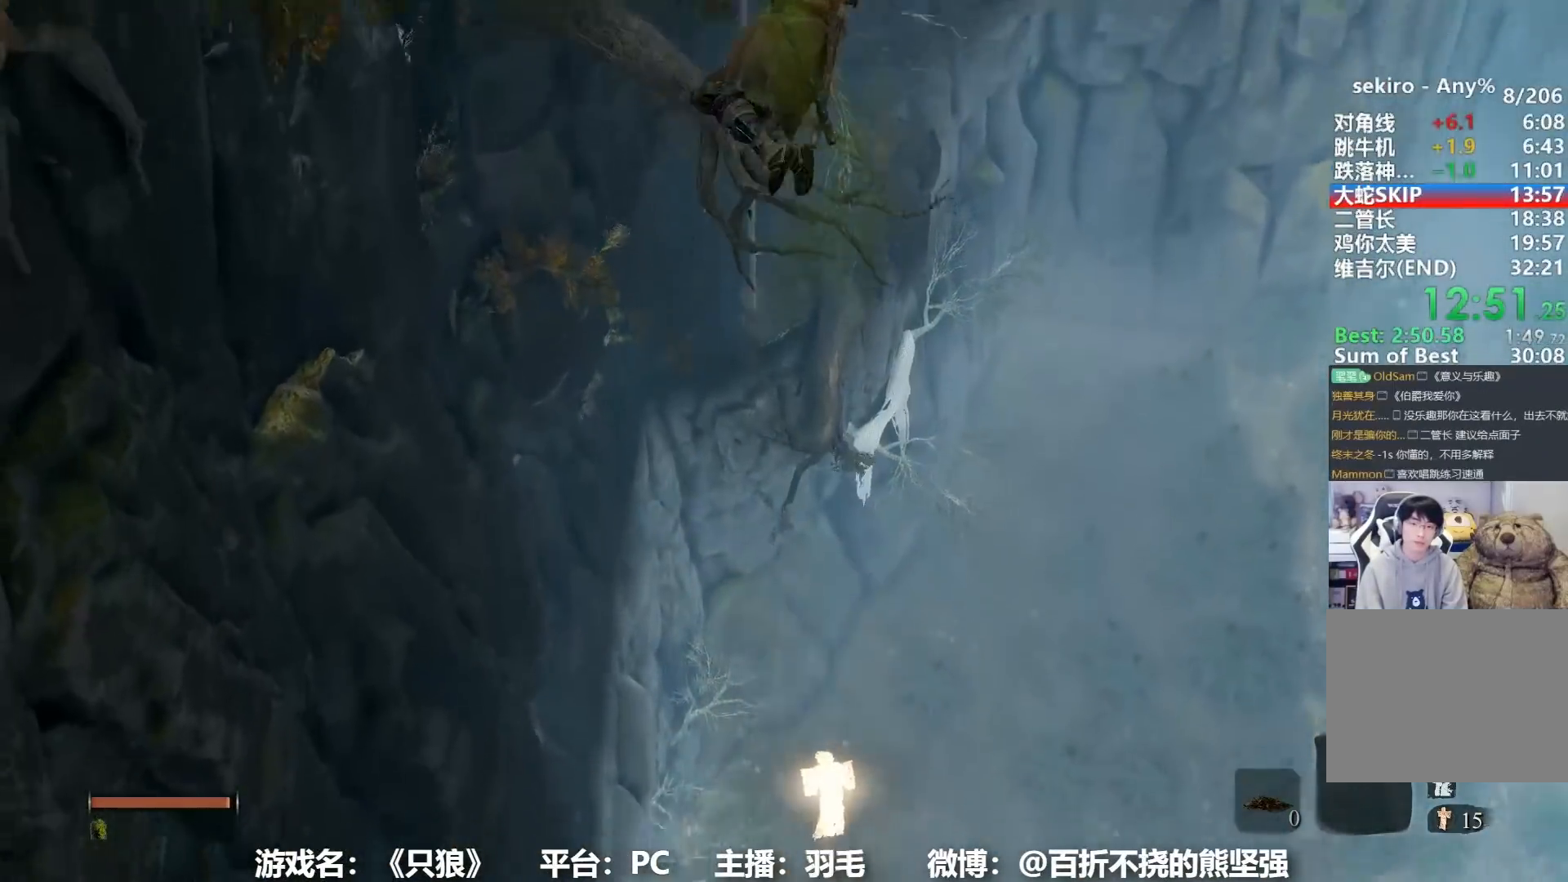
{"buttons": ["L2"], "left_stick": "up", "right_stick": "center", "events": [[34, "L2", "down"], [100, "right_stick", "down"], [150, "L2", "up"], [184, "right_stick", "center"], [234, "L2", "down"], [351, "L2", "up"], [401, "L2", "down"], [451, "DPAD_RIGHT", "down"], [501, "DPAD_RIGHT", "up"]]}
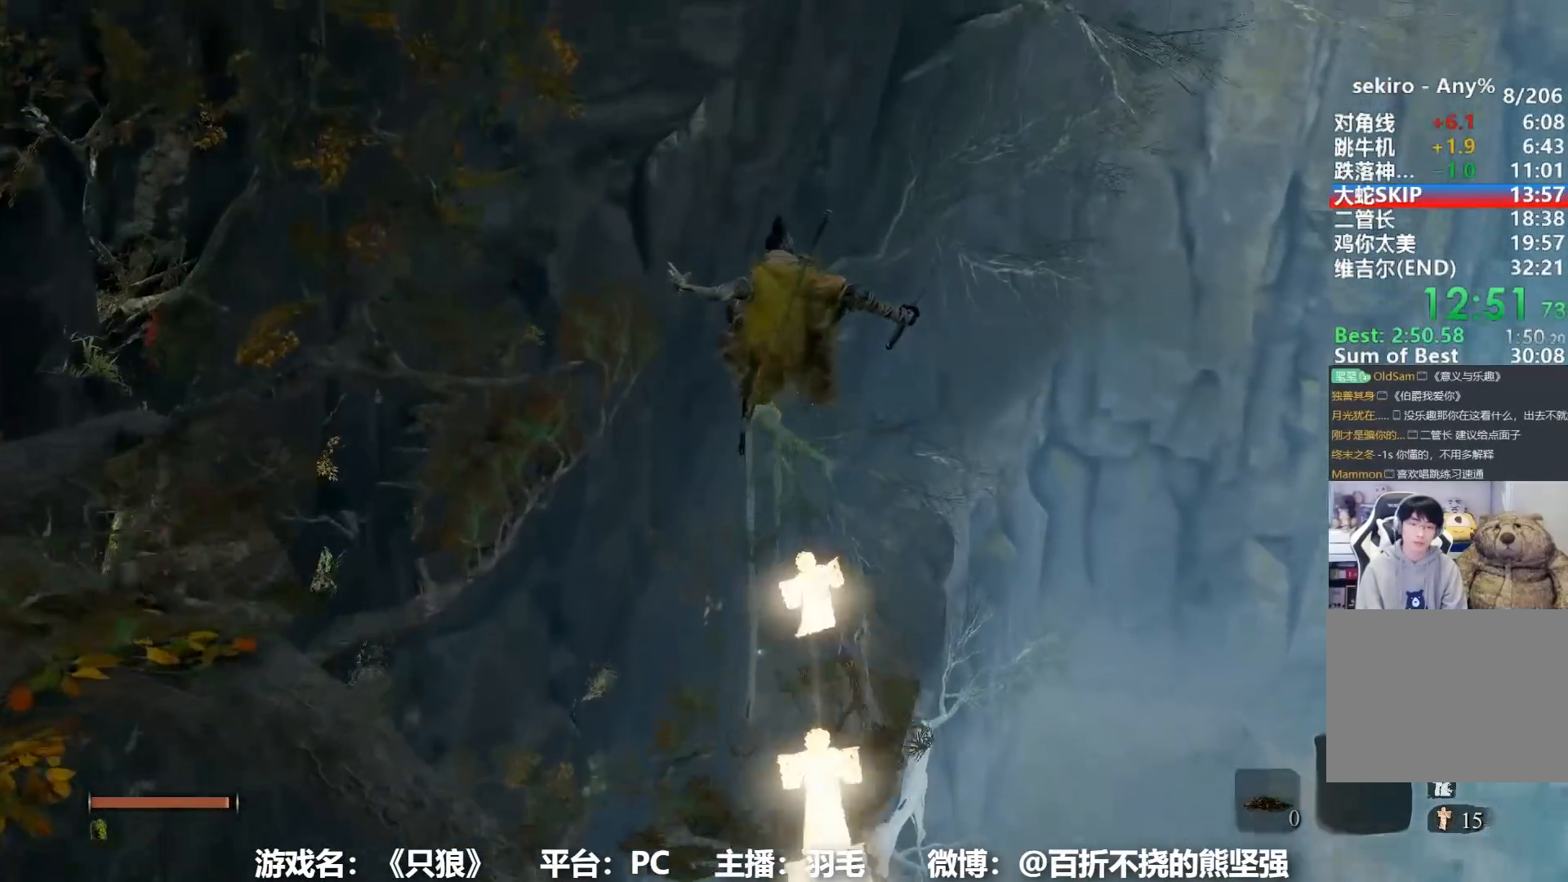
{"buttons": [], "left_stick": "up", "right_stick": "down", "events": [[50, "L2", "up"], [100, "DPAD_RIGHT", "down"], [116, "L2", "down"], [150, "DPAD_RIGHT", "up"], [217, "L2", "up"], [333, "L2", "down"], [400, "right_stick", "down"], [467, "L2", "up"]]}
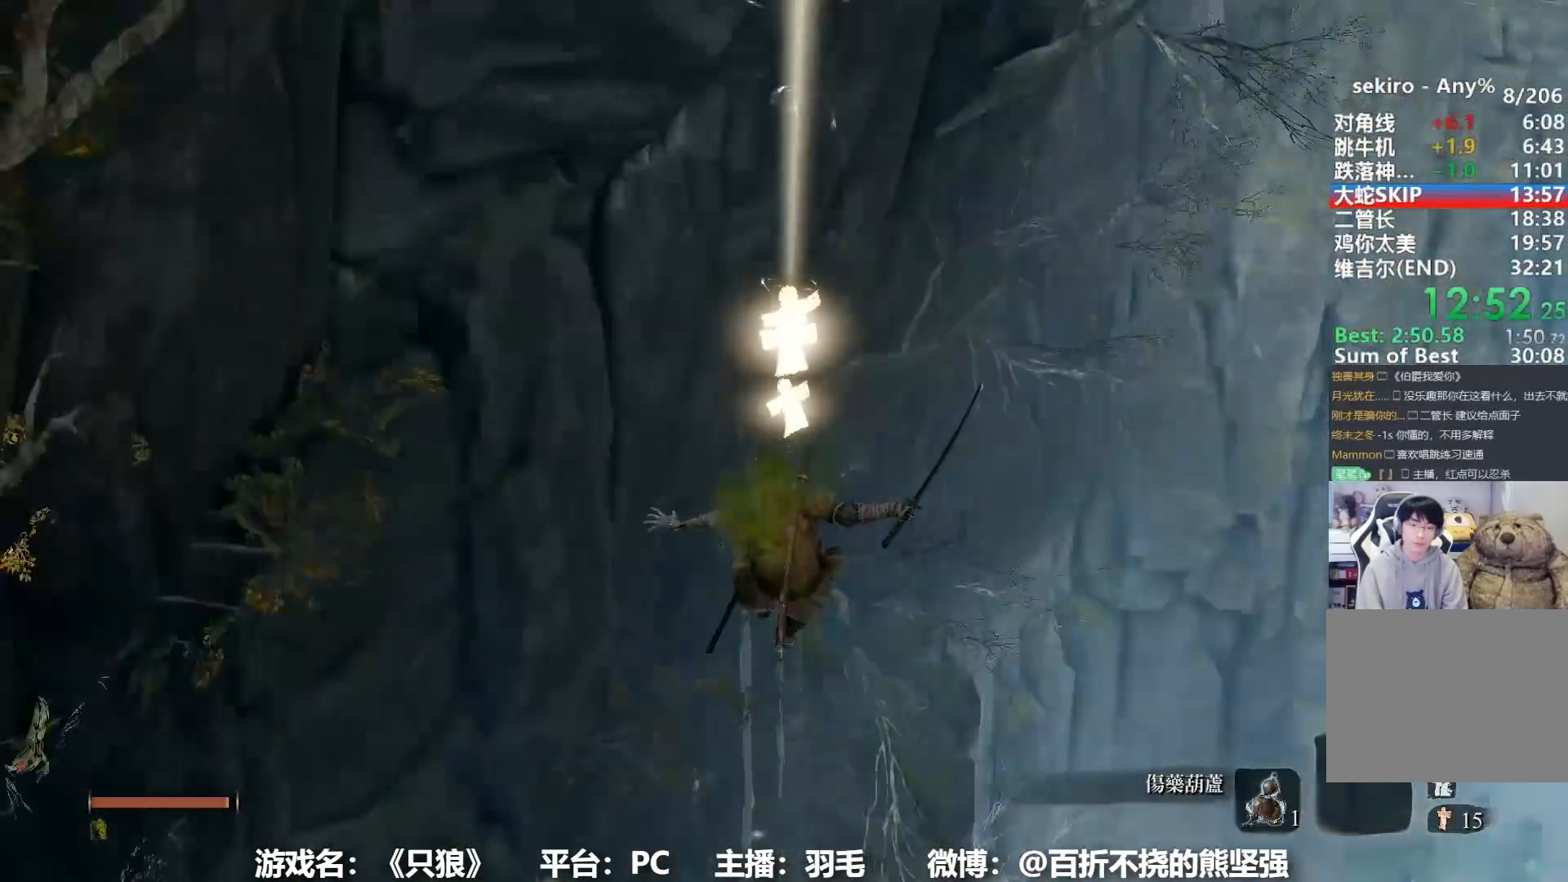
{"buttons": ["L2"], "left_stick": "up", "right_stick": "center", "events": [[84, "L2", "down"], [117, "right_stick", "center"], [200, "L2", "up"], [267, "L2", "down"], [384, "L2", "up"], [451, "L2", "down"]]}
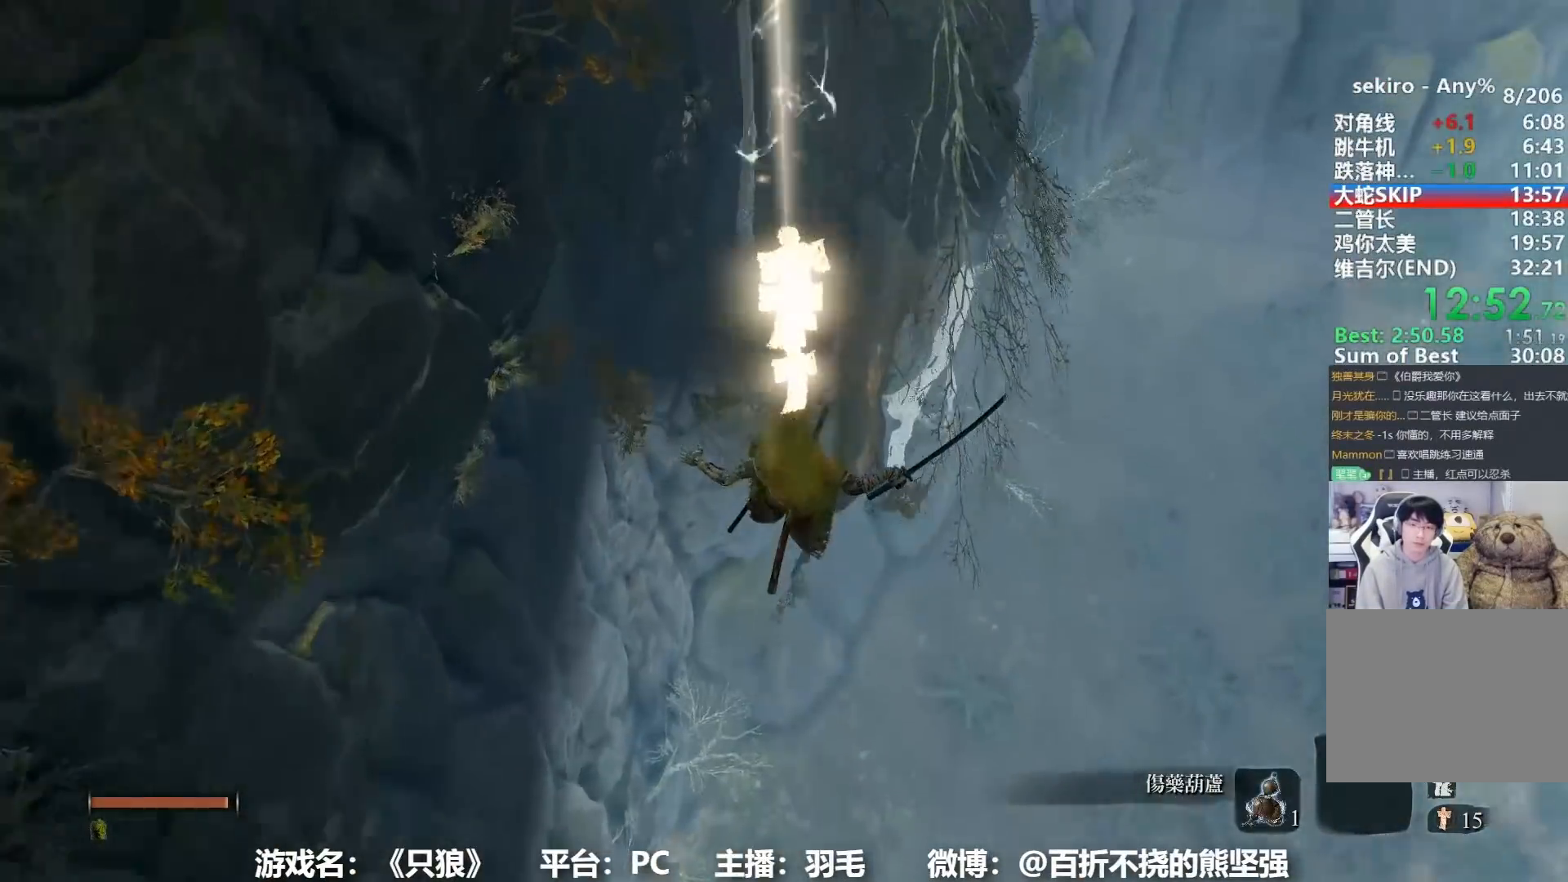
{"buttons": ["L2"], "left_stick": "up", "right_stick": "up", "events": [[100, "L2", "up"], [150, "L2", "down"], [250, "L2", "up"], [334, "L2", "down"], [400, "L2", "up"], [467, "L2", "down"], [501, "right_stick", "up"]]}
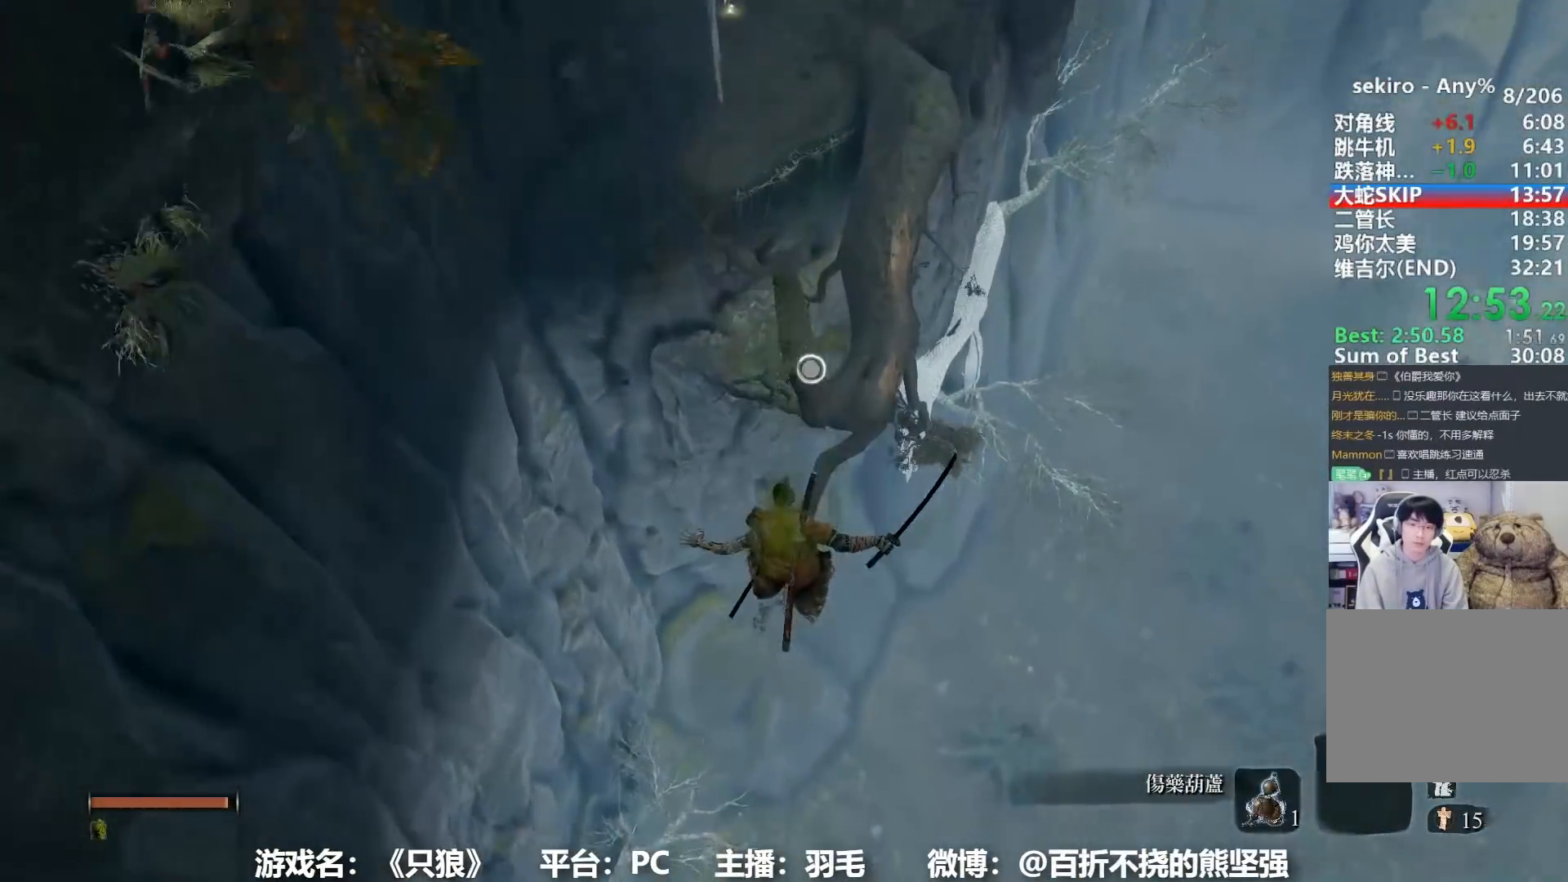
{"buttons": [], "left_stick": "center", "right_stick": "center", "events": [[66, "L2", "up"], [100, "right_stick", "center"], [116, "L2", "down"], [200, "right_stick", "up"], [216, "L2", "up"], [266, "L2", "down"], [317, "right_stick", "center"], [367, "L2", "up"], [467, "left_stick", "center"]]}
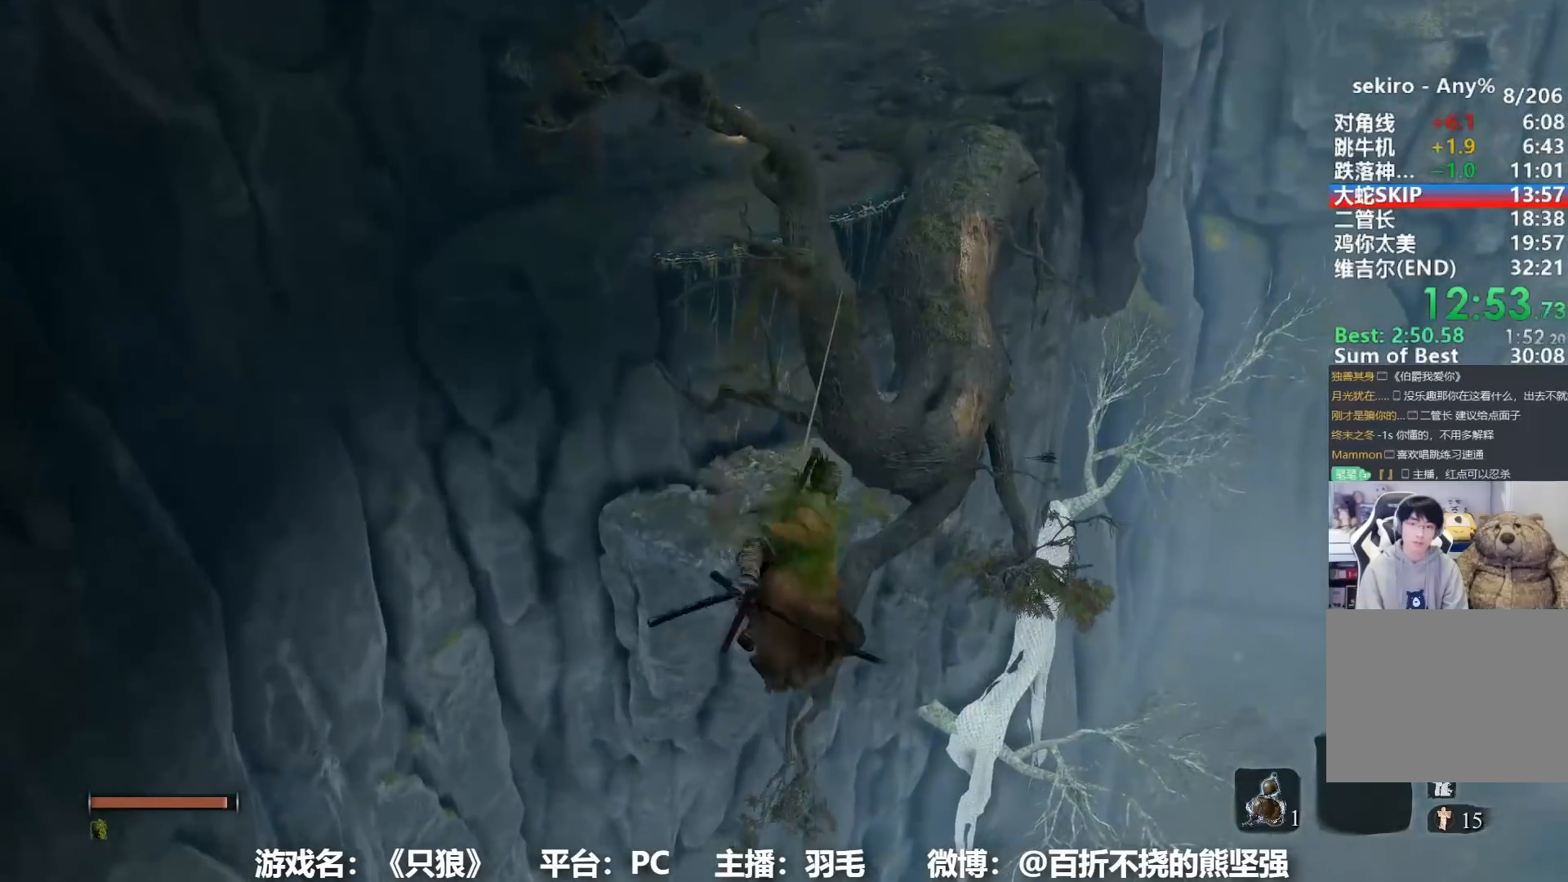
{"buttons": [], "left_stick": "up", "right_stick": "center", "events": [[167, "left_stick", "up"]]}
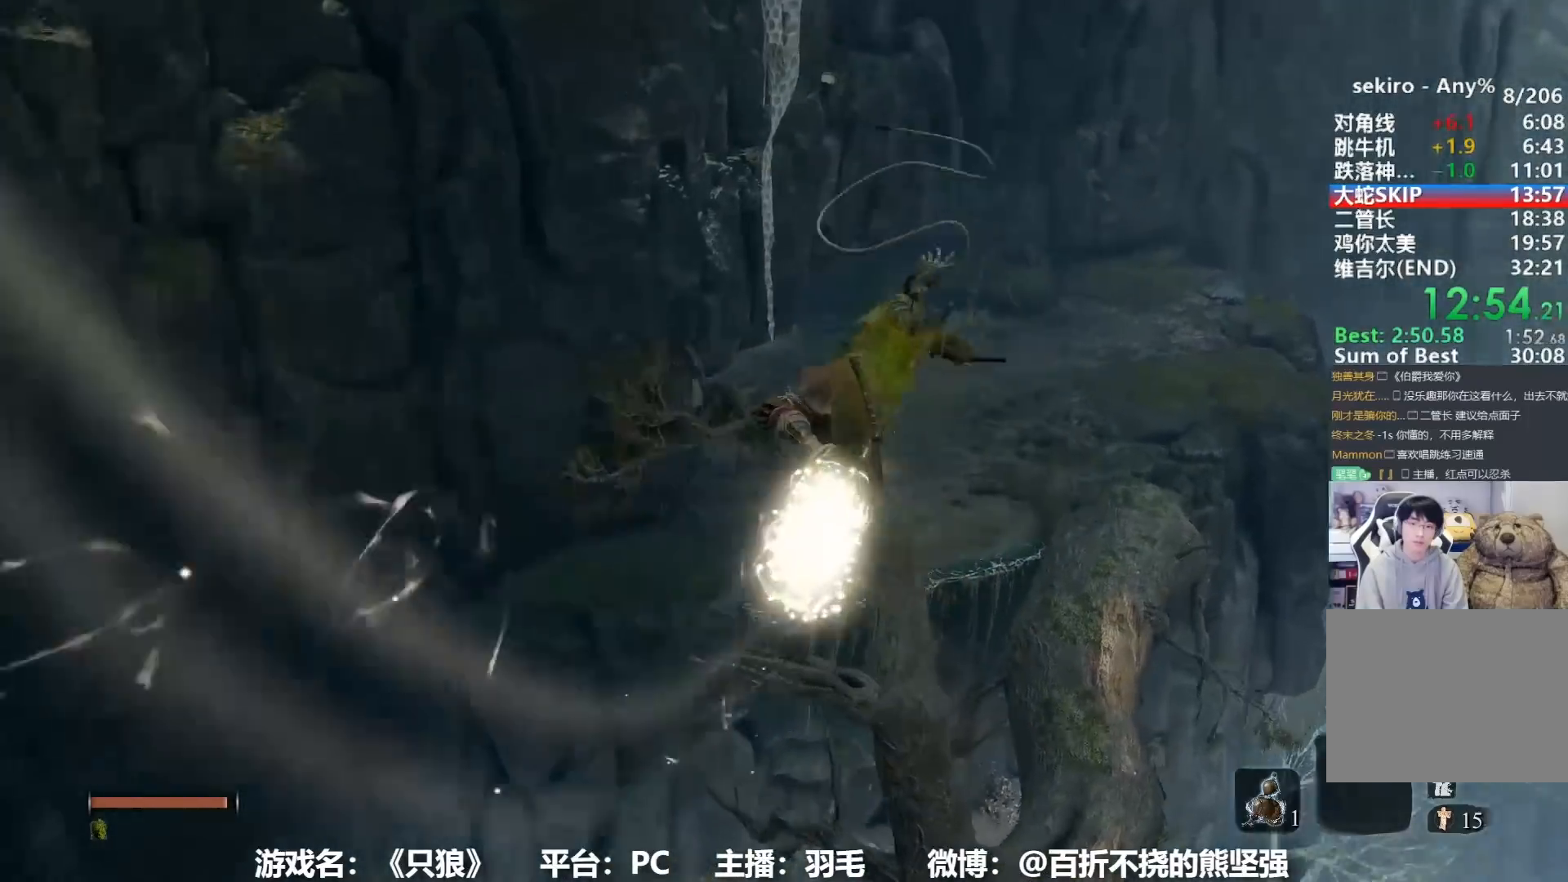
{"buttons": ["A"], "left_stick": "up", "right_stick": "center", "events": [[433, "A", "down"]]}
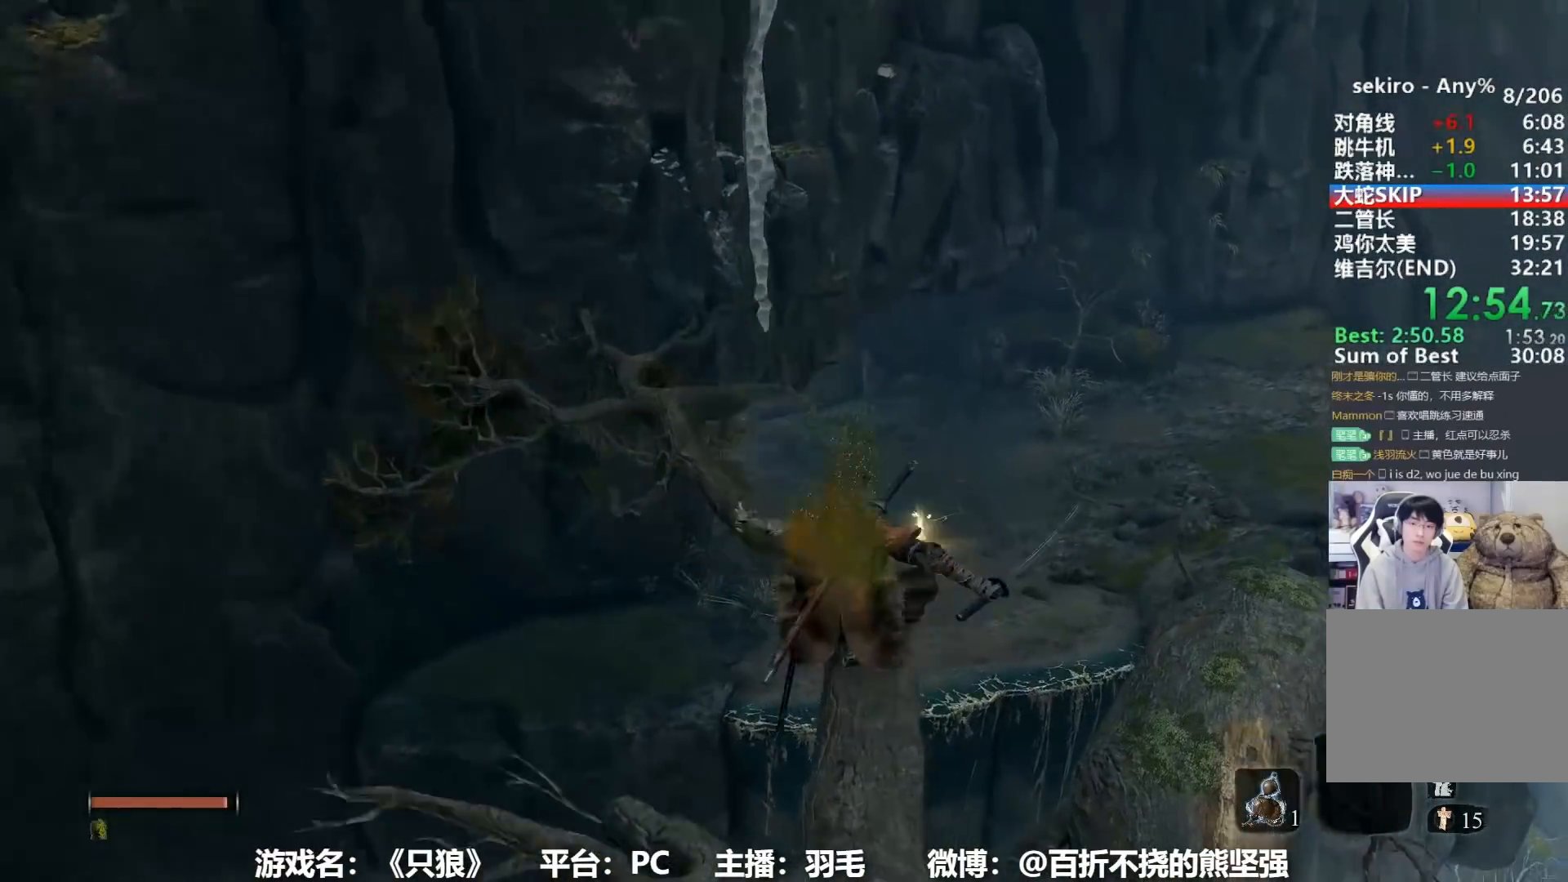
{"buttons": ["A"], "left_stick": "up", "right_stick": "center", "events": [[50, "A", "up"], [133, "A", "down"], [200, "A", "up"], [284, "A", "down"], [367, "A", "up"], [450, "A", "down"]]}
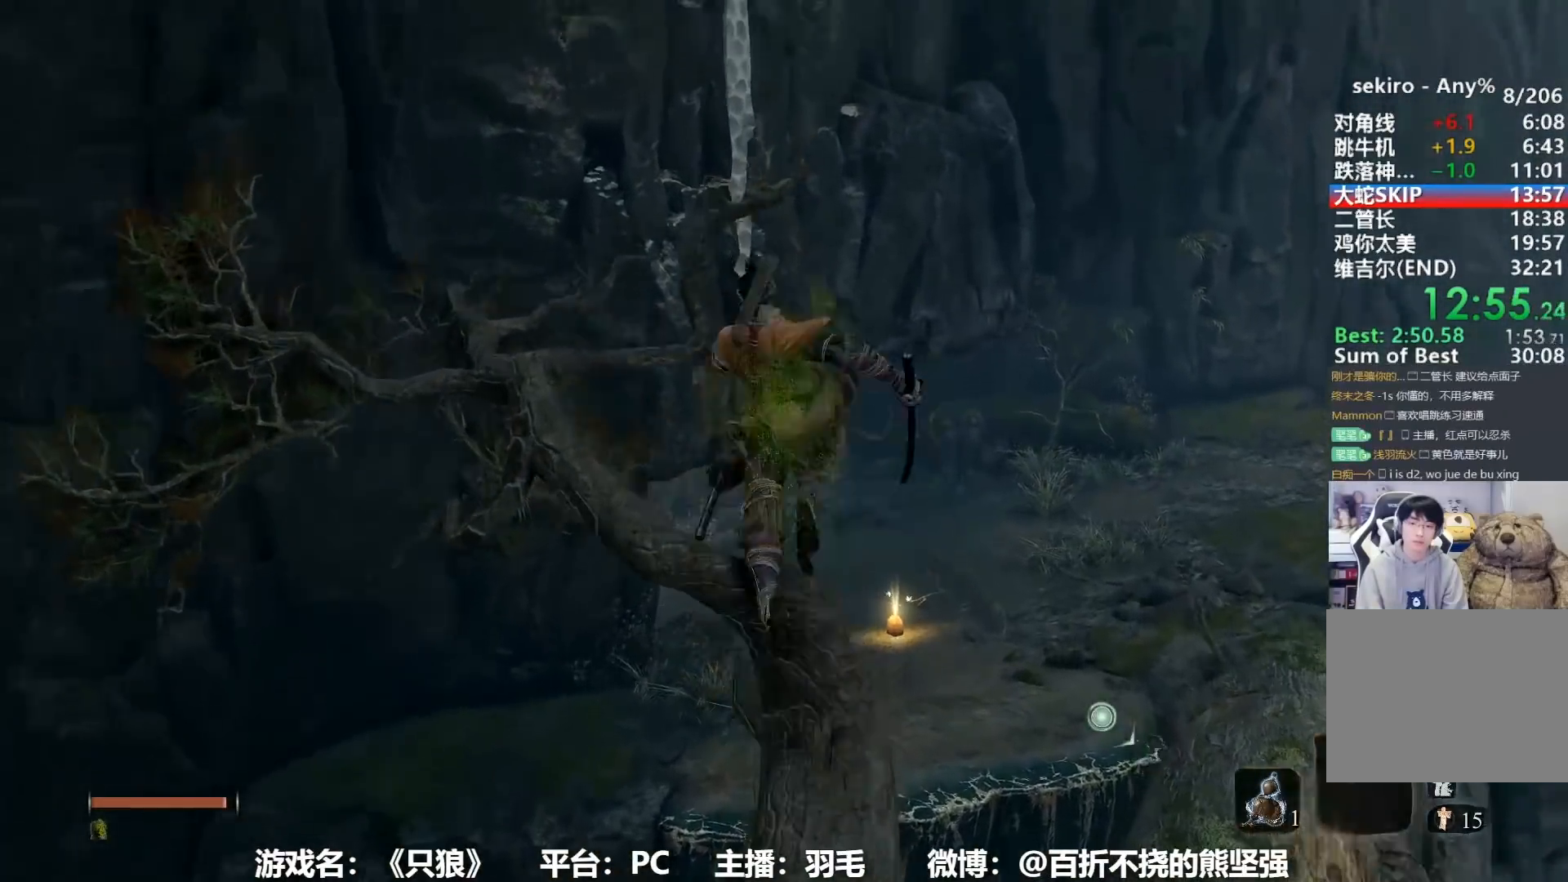
{"buttons": ["B"], "left_stick": "up", "right_stick": "center", "events": [[33, "A", "up"], [266, "right_stick", "down"], [317, "B", "down"], [383, "right_stick", "center"]]}
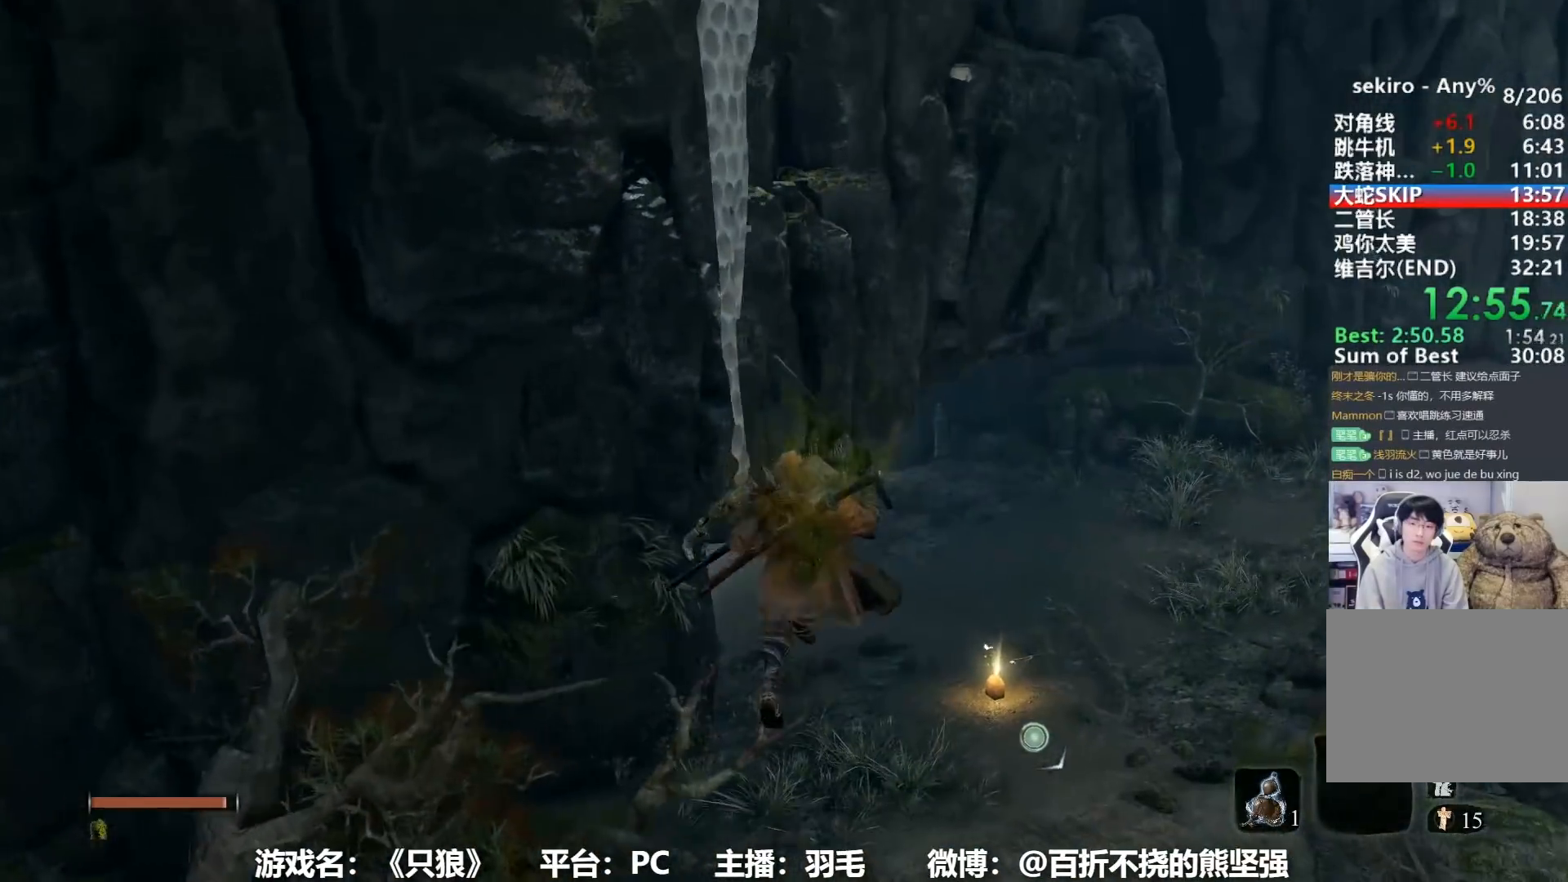
{"buttons": ["B"], "left_stick": "up", "right_stick": "center", "events": []}